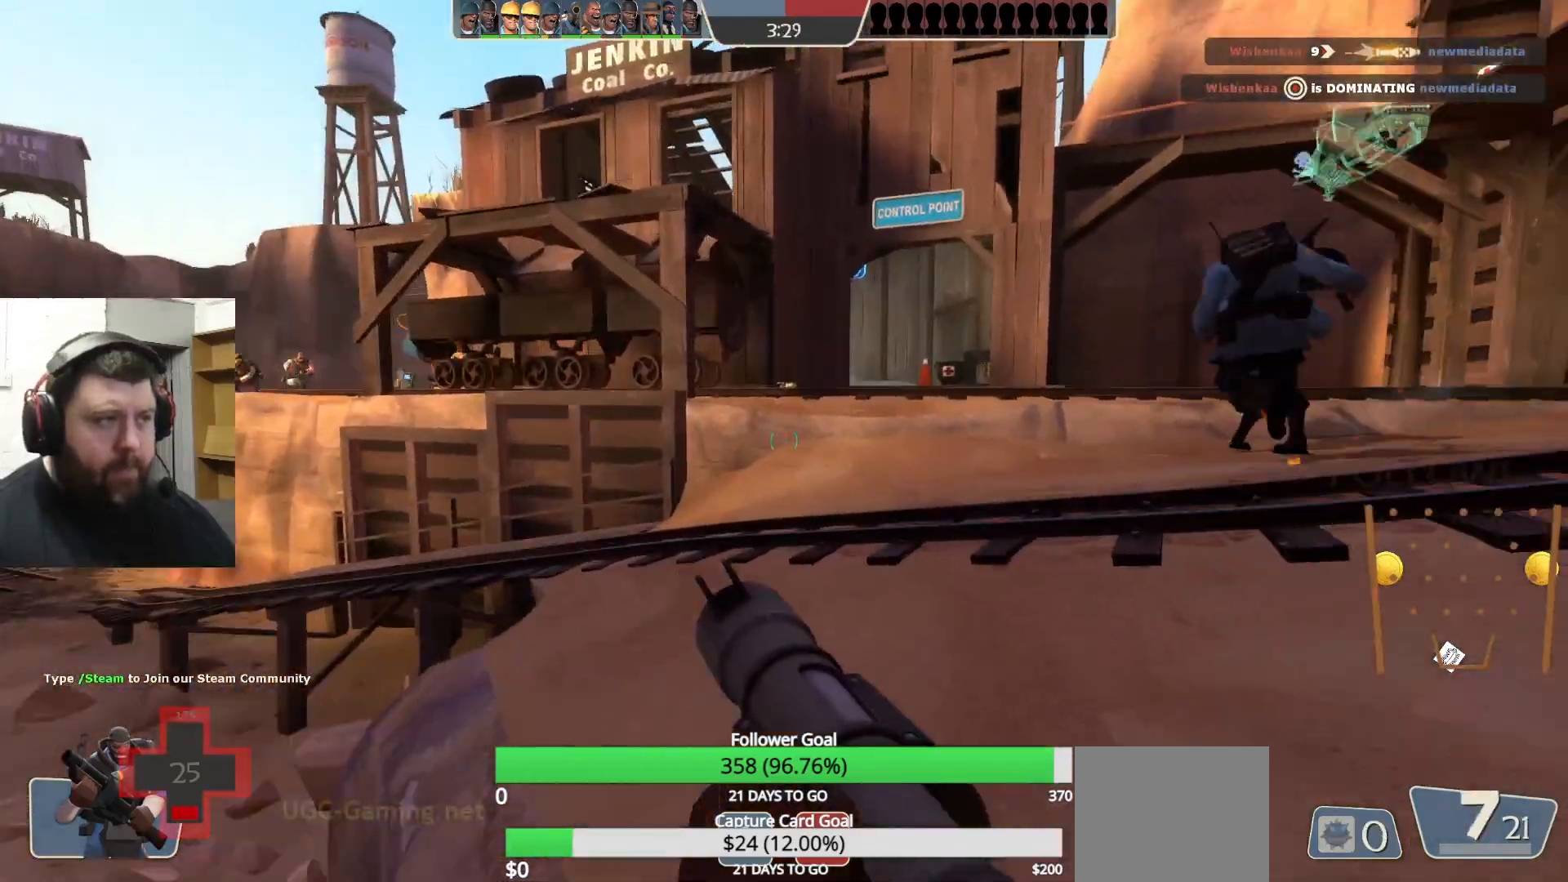
Gameplay with a controller (PlayStation layout); each line is a JSON object with the inputs held at the frame after it. "events" lists button and stick changes between this image and that frame as [ms after this image, input, new state], when the widget could be followed in between.
{"buttons": [], "left_stick": "up", "right_stick": "center", "events": [[50, "left_stick", "up"], [67, "right_stick", "center"]]}
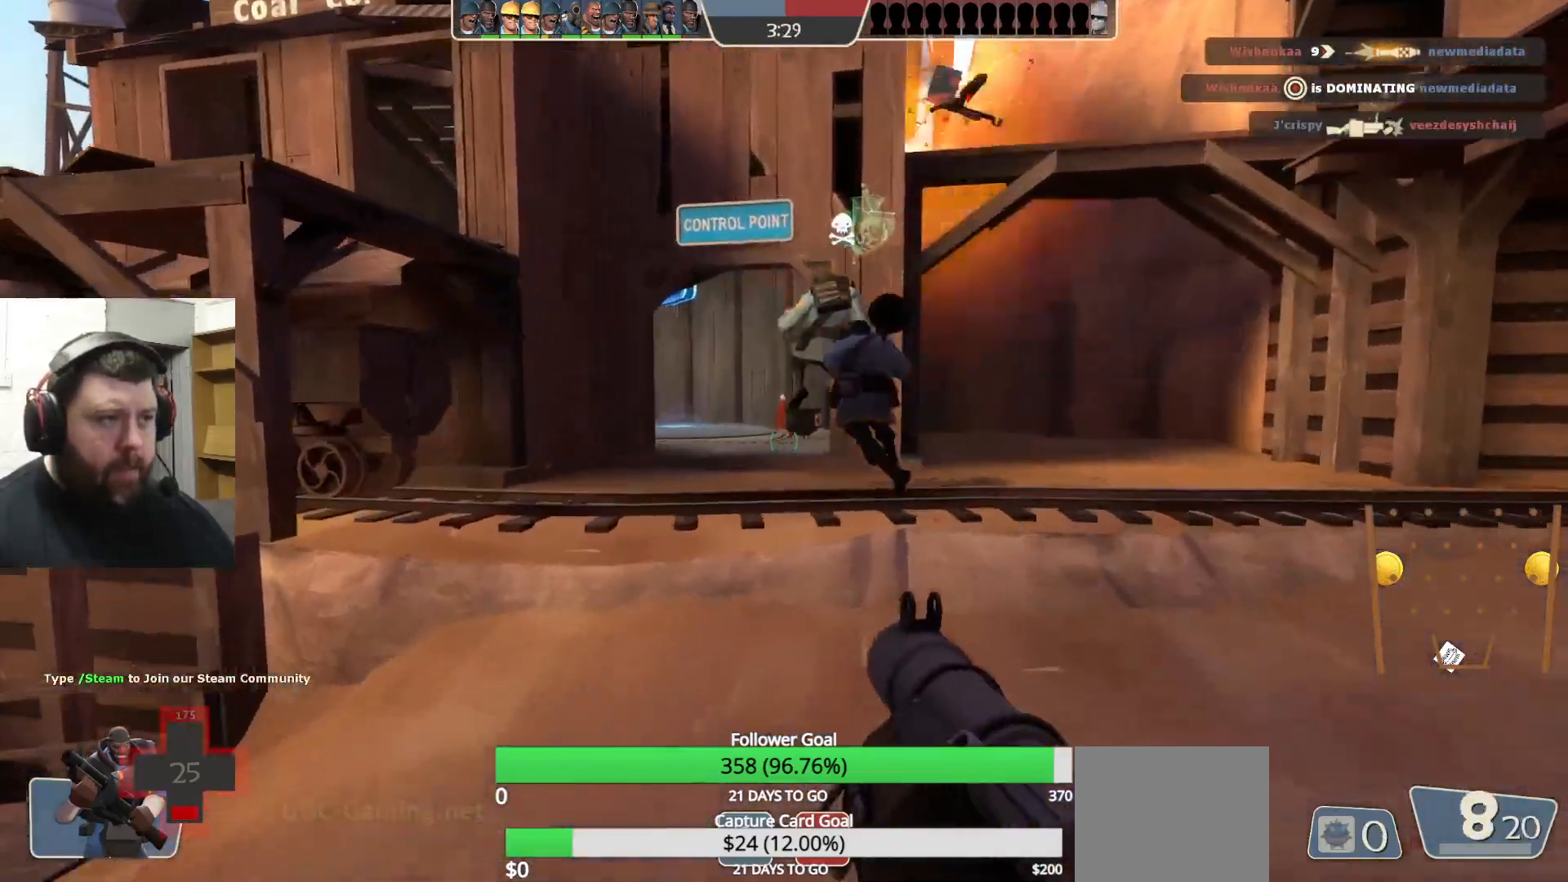
{"buttons": [], "left_stick": "up", "right_stick": "center", "events": [[283, "CROSS", "down"], [367, "CROSS", "up"]]}
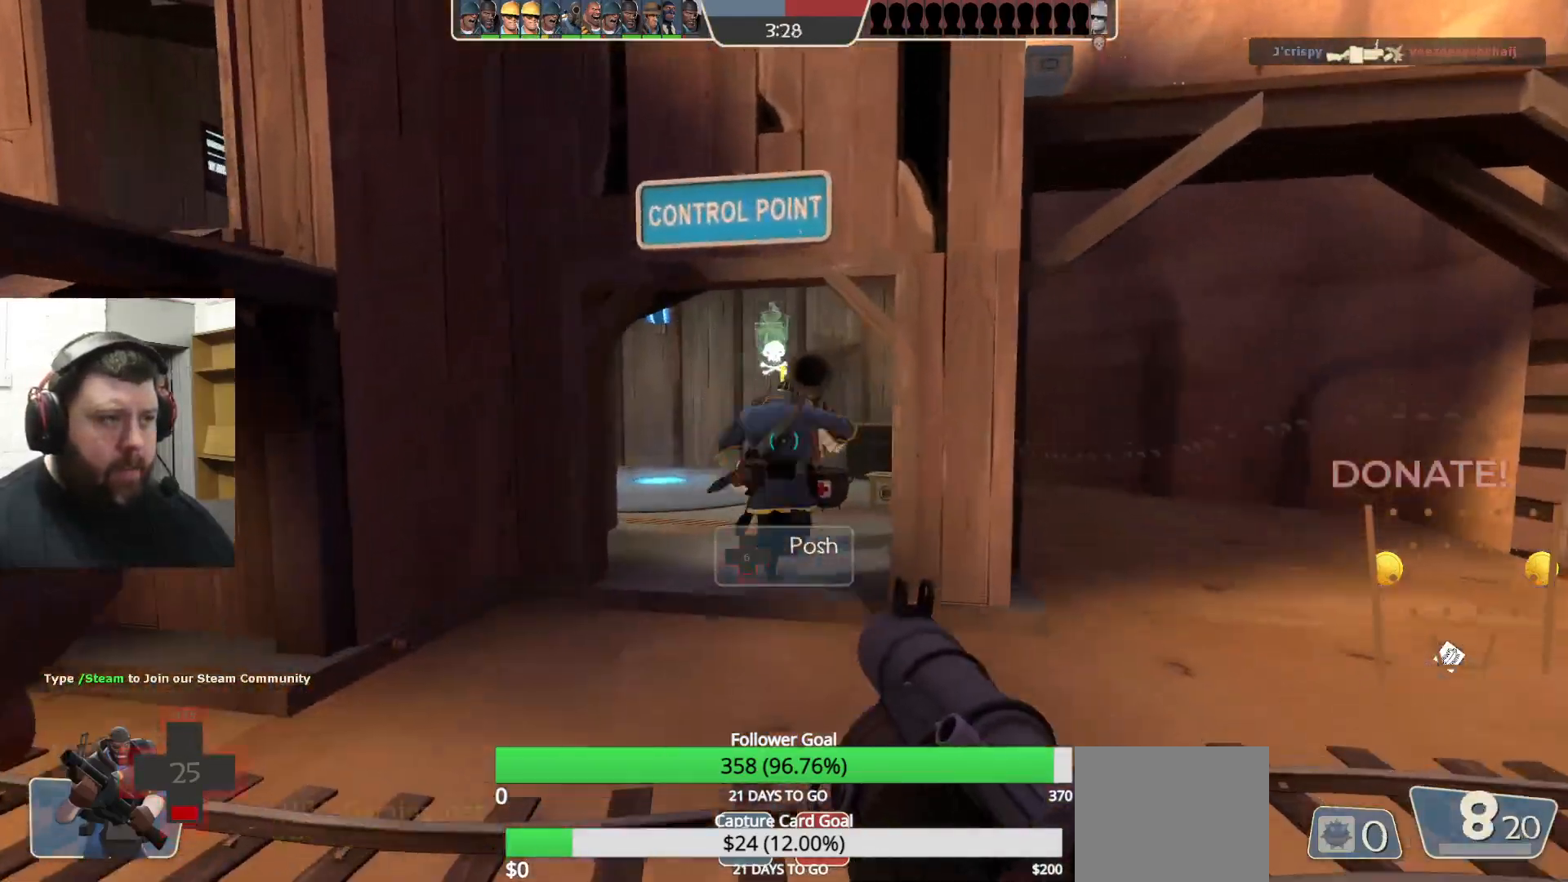
{"buttons": [], "left_stick": "up", "right_stick": "center", "events": []}
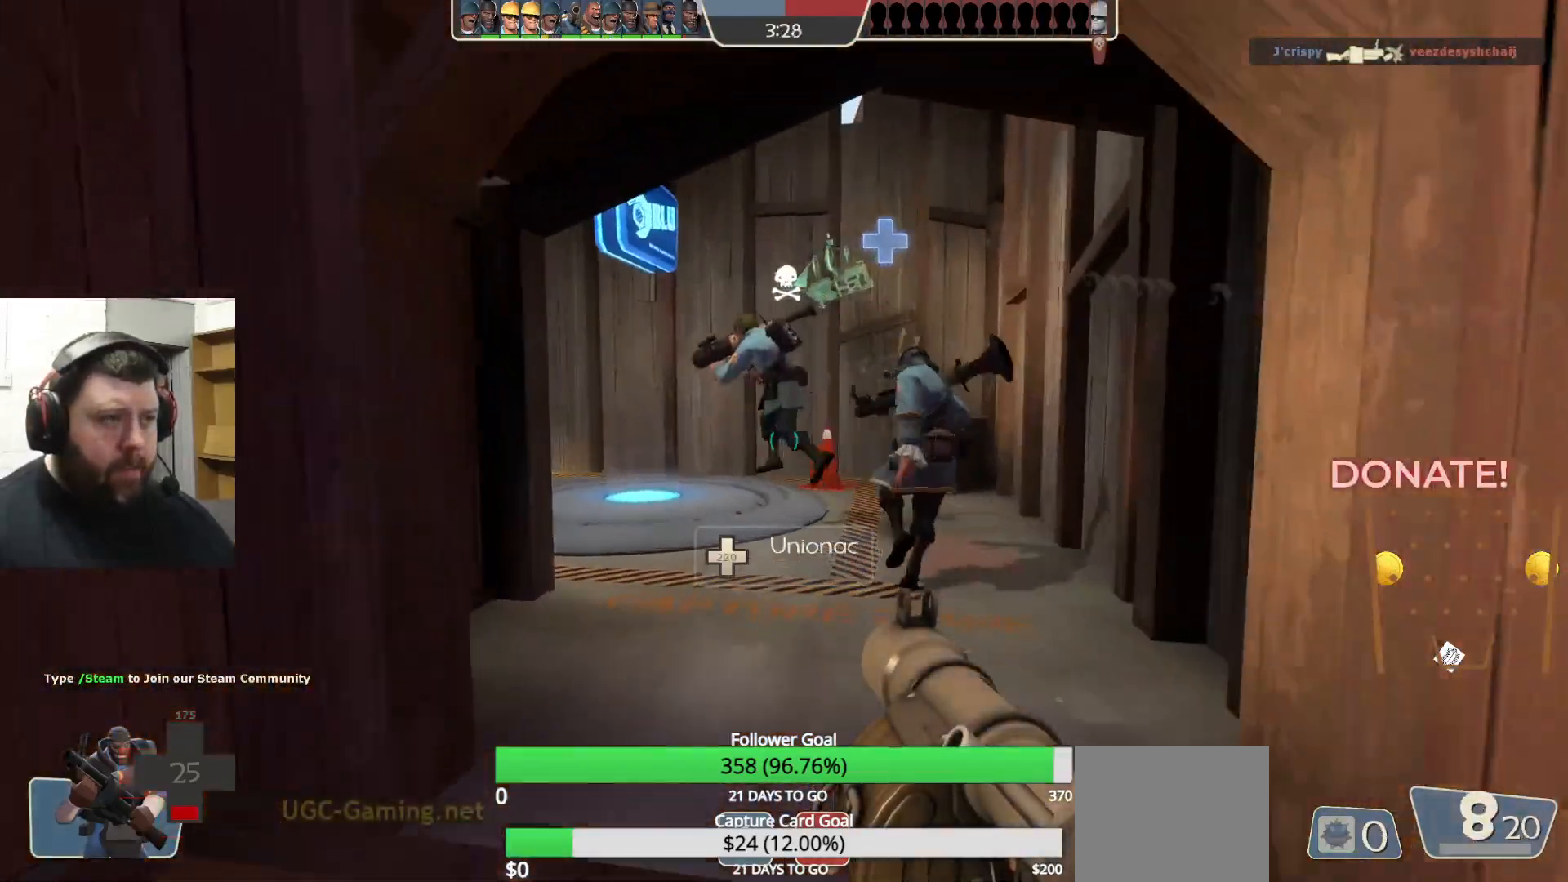
{"buttons": [], "left_stick": "up-right", "right_stick": "left", "events": [[417, "right_stick", "left"], [433, "left_stick", "up-right"]]}
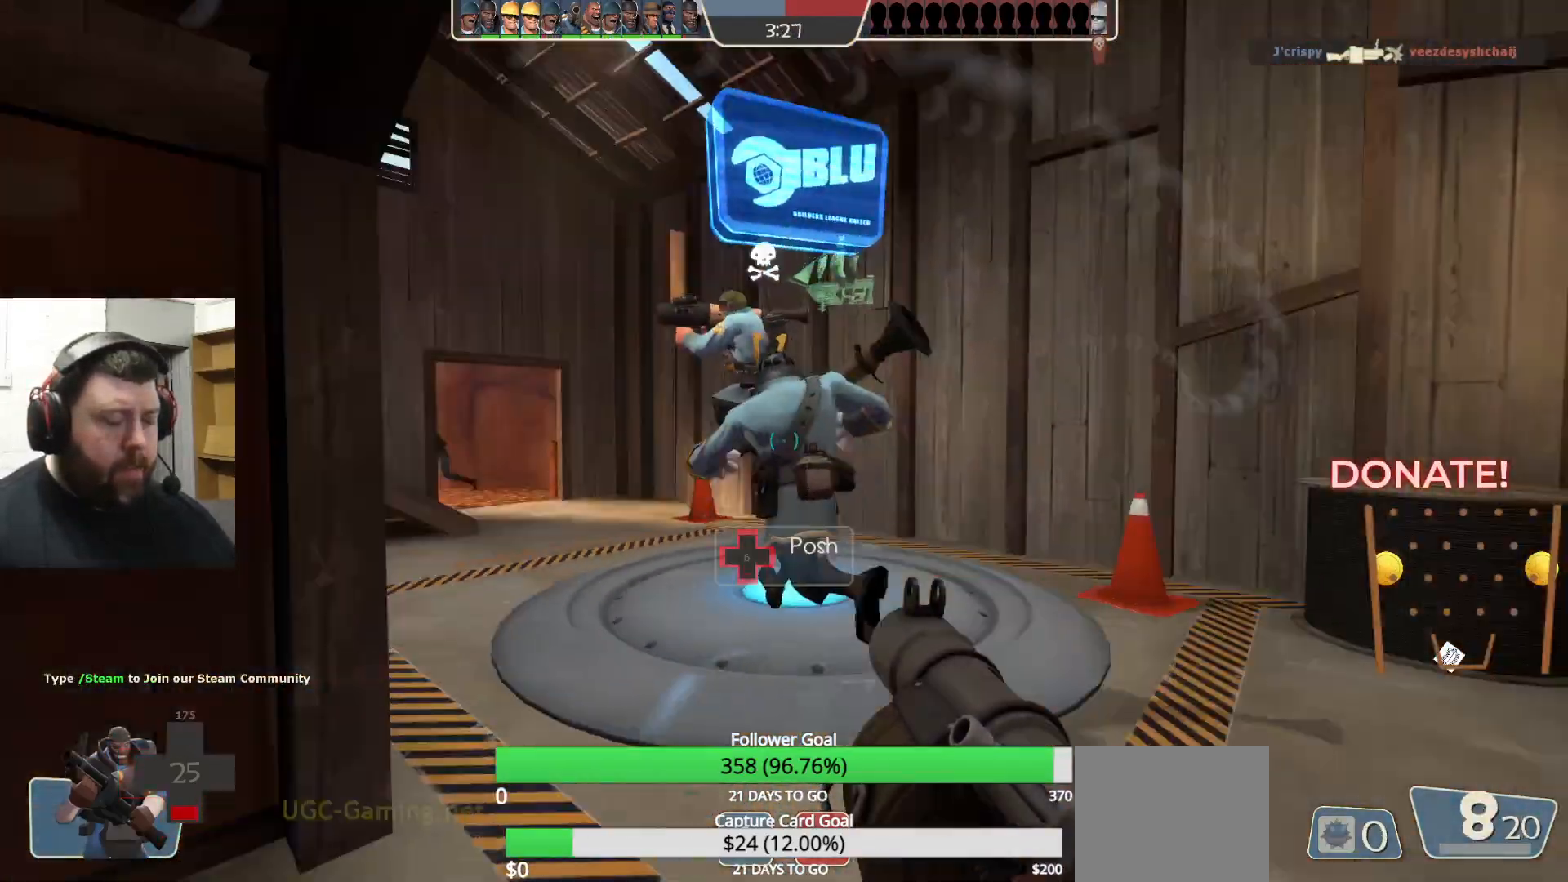
{"buttons": ["SQUARE"], "left_stick": "up-right", "right_stick": "center", "events": [[50, "right_stick", "center"], [150, "SQUARE", "down"], [217, "SQUARE", "up"], [300, "SQUARE", "down"], [383, "SQUARE", "up"], [450, "SQUARE", "down"]]}
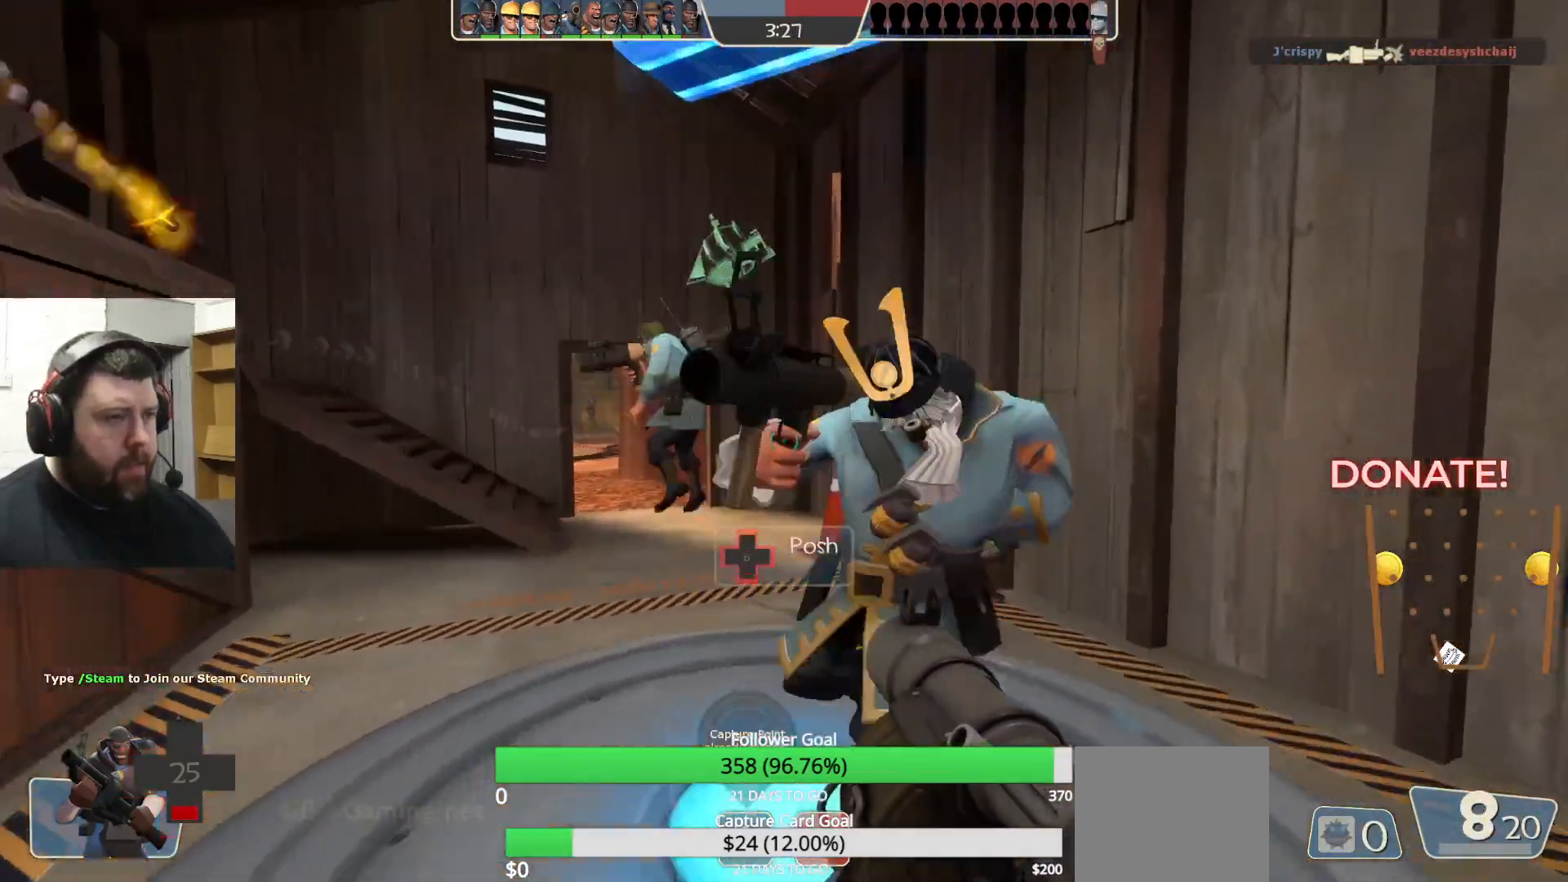
{"buttons": [], "left_stick": "up-right", "right_stick": "center", "events": [[50, "SQUARE", "up"], [200, "R1", "down"], [300, "R1", "up"], [317, "right_stick", "left"], [500, "right_stick", "center"]]}
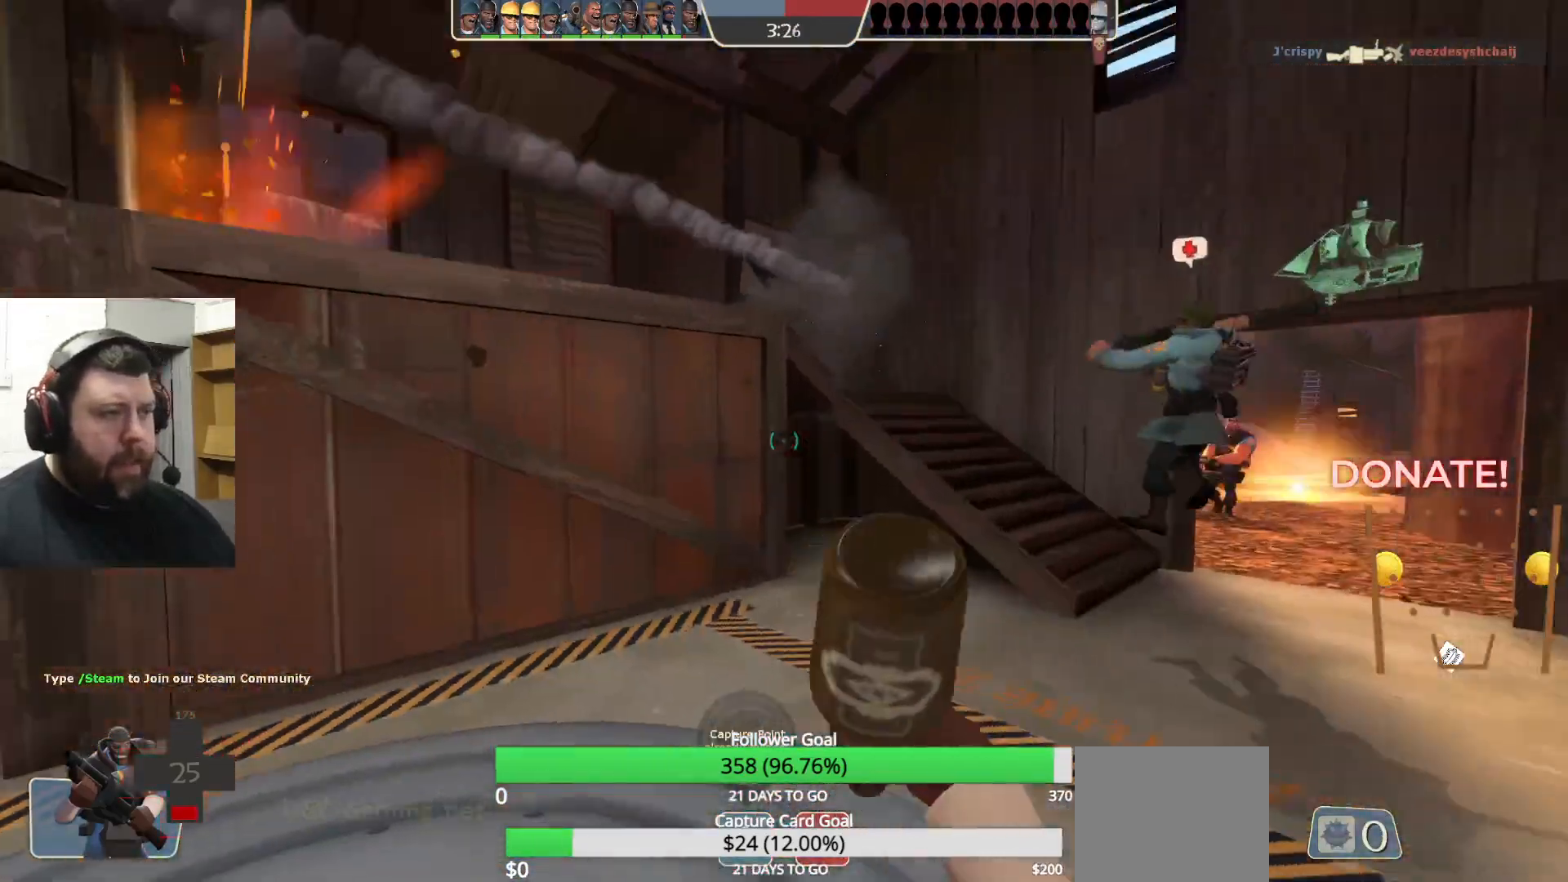
{"buttons": [], "left_stick": "up-right", "right_stick": "center", "events": [[300, "R1", "down"], [400, "R1", "up"]]}
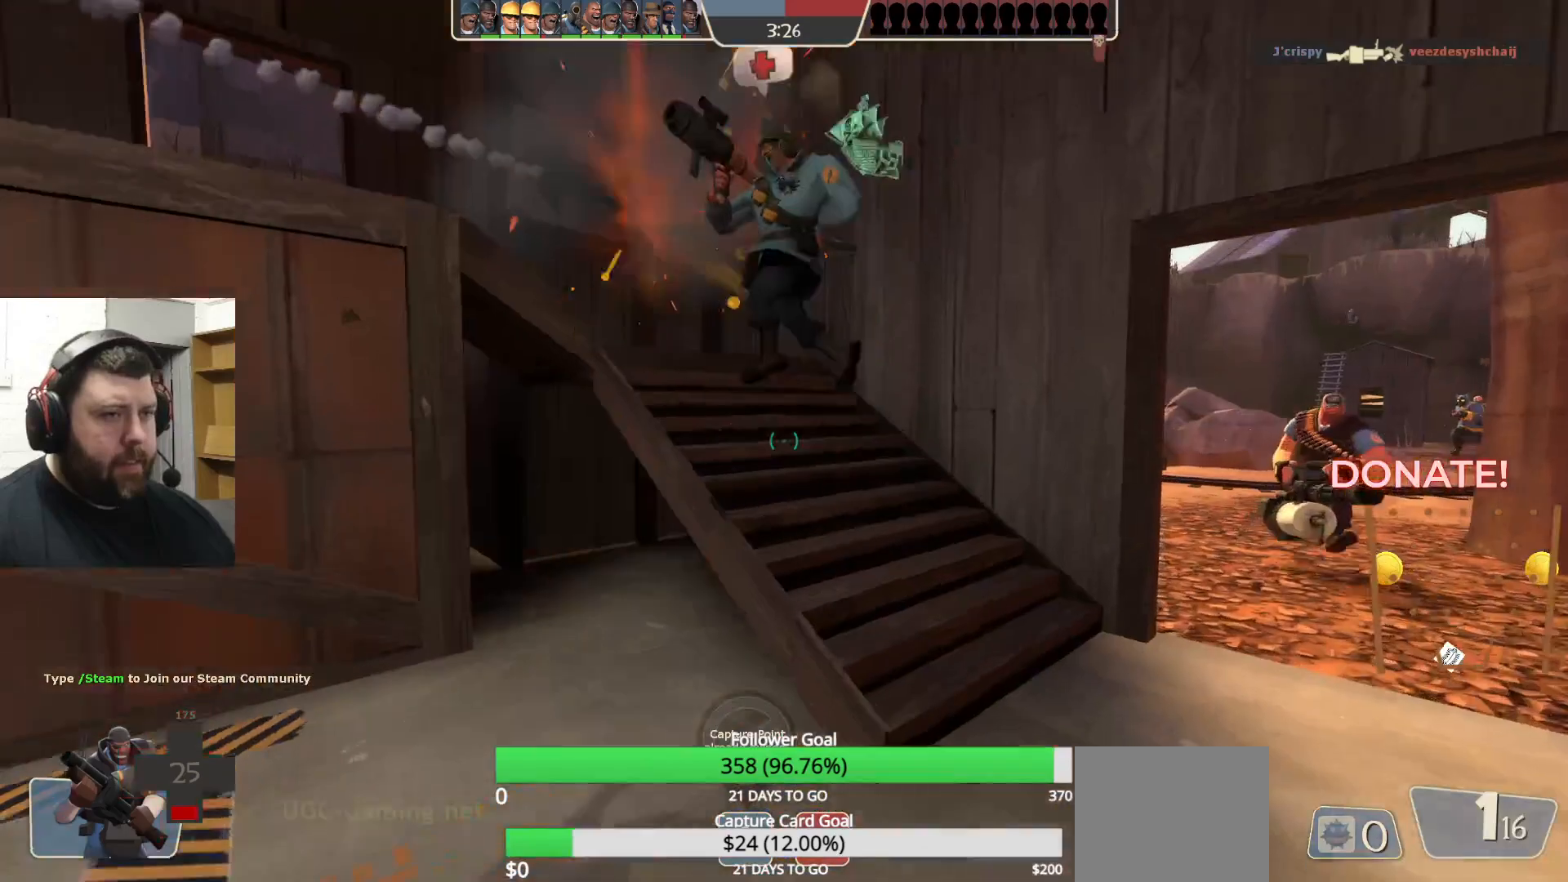
{"buttons": [], "left_stick": "up", "right_stick": "center", "events": [[33, "SQUARE", "down"], [100, "SQUARE", "up"], [150, "left_stick", "up"], [167, "SQUARE", "down"], [250, "SQUARE", "up"], [300, "SQUARE", "down"], [383, "SQUARE", "up"]]}
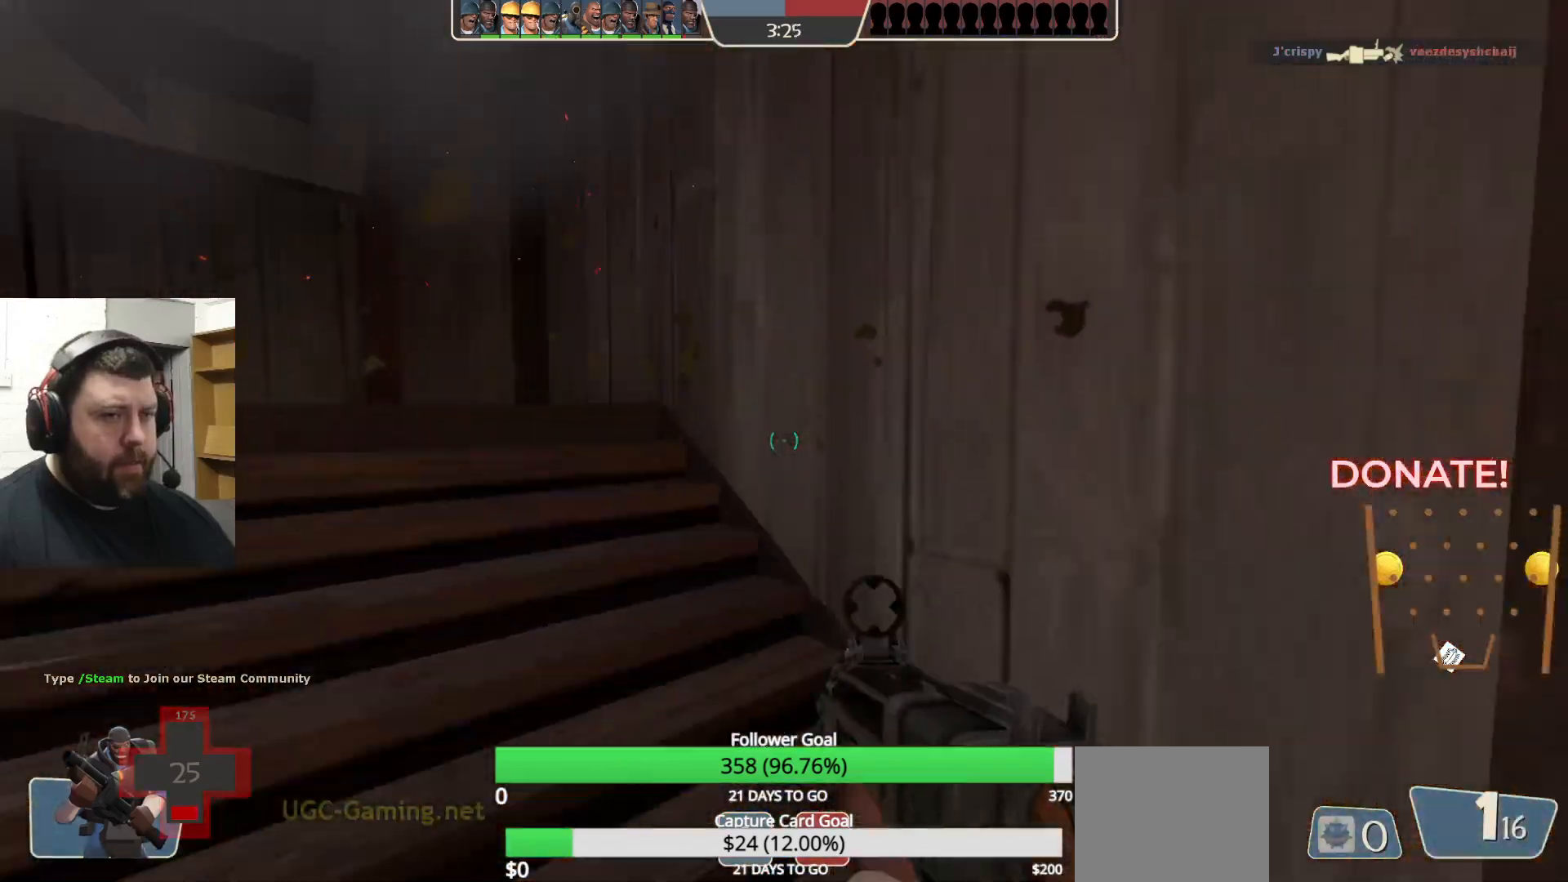
{"buttons": [], "left_stick": "up", "right_stick": "left", "events": [[17, "right_stick", "left"], [183, "right_stick", "center"], [367, "right_stick", "left"]]}
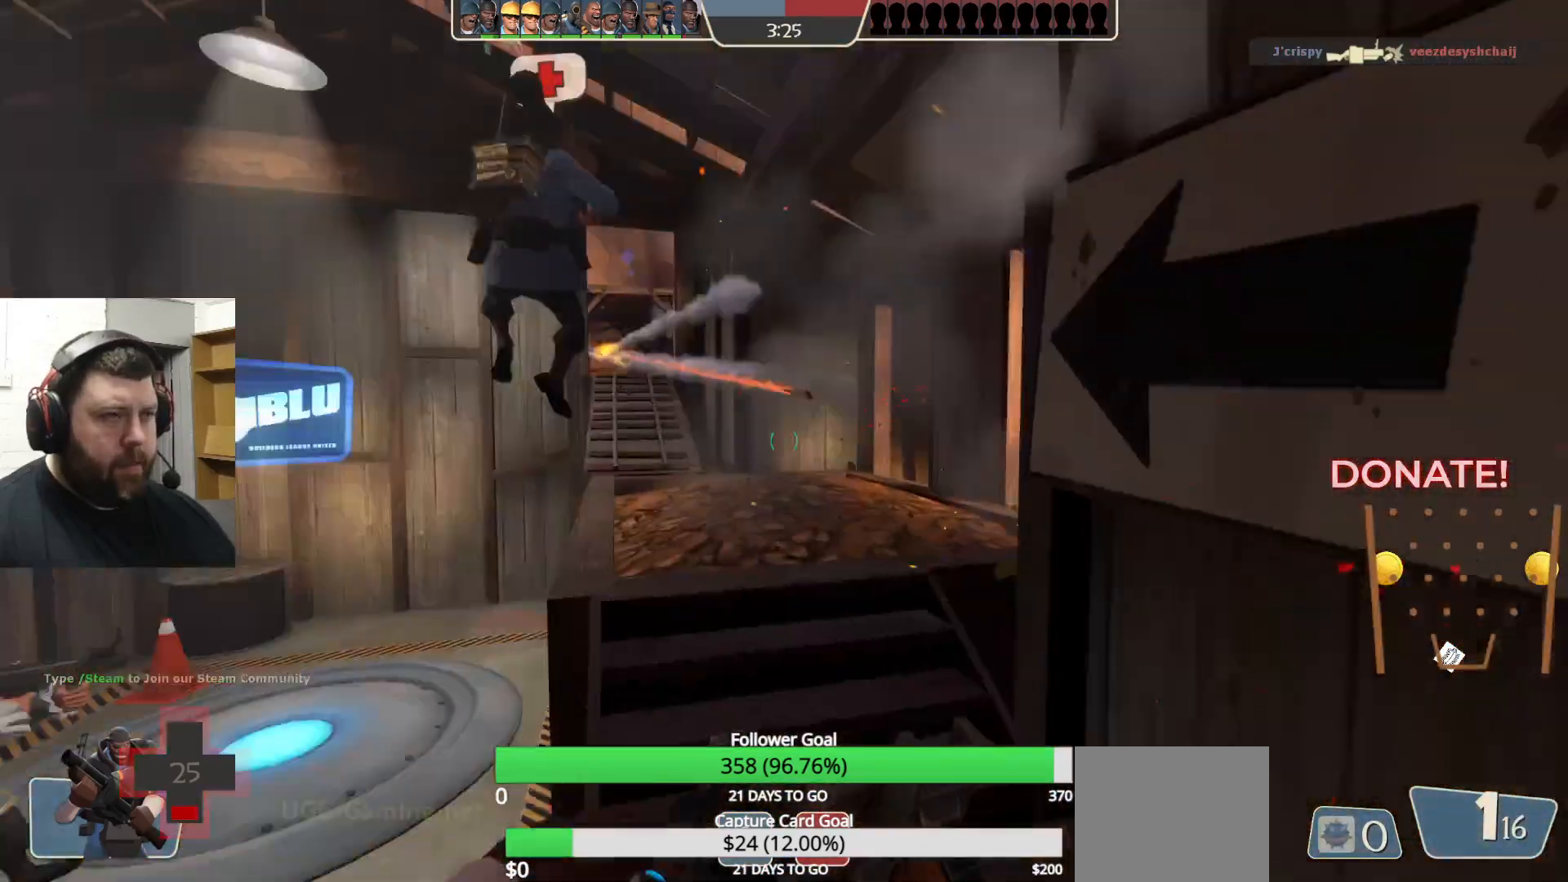
{"buttons": [], "left_stick": "up-left", "right_stick": "center", "events": [[83, "right_stick", "center"], [267, "right_stick", "left"], [467, "left_stick", "up-left"], [467, "right_stick", "center"]]}
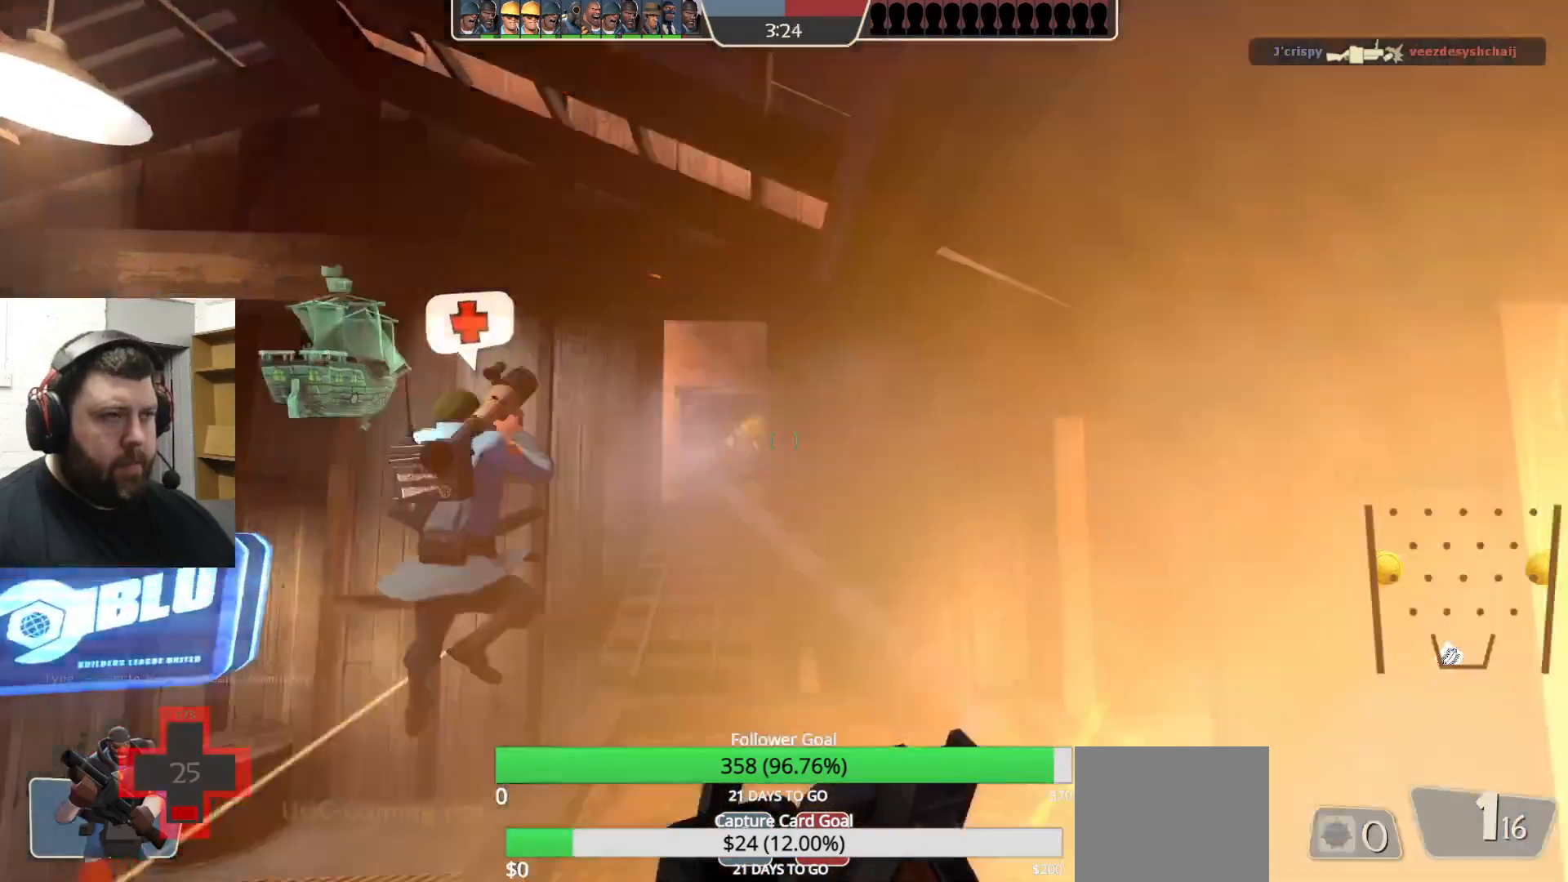
{"buttons": [], "left_stick": "right", "right_stick": "center", "events": [[283, "R2", "down"], [300, "left_stick", "up-right"], [383, "R2", "up"], [467, "left_stick", "right"]]}
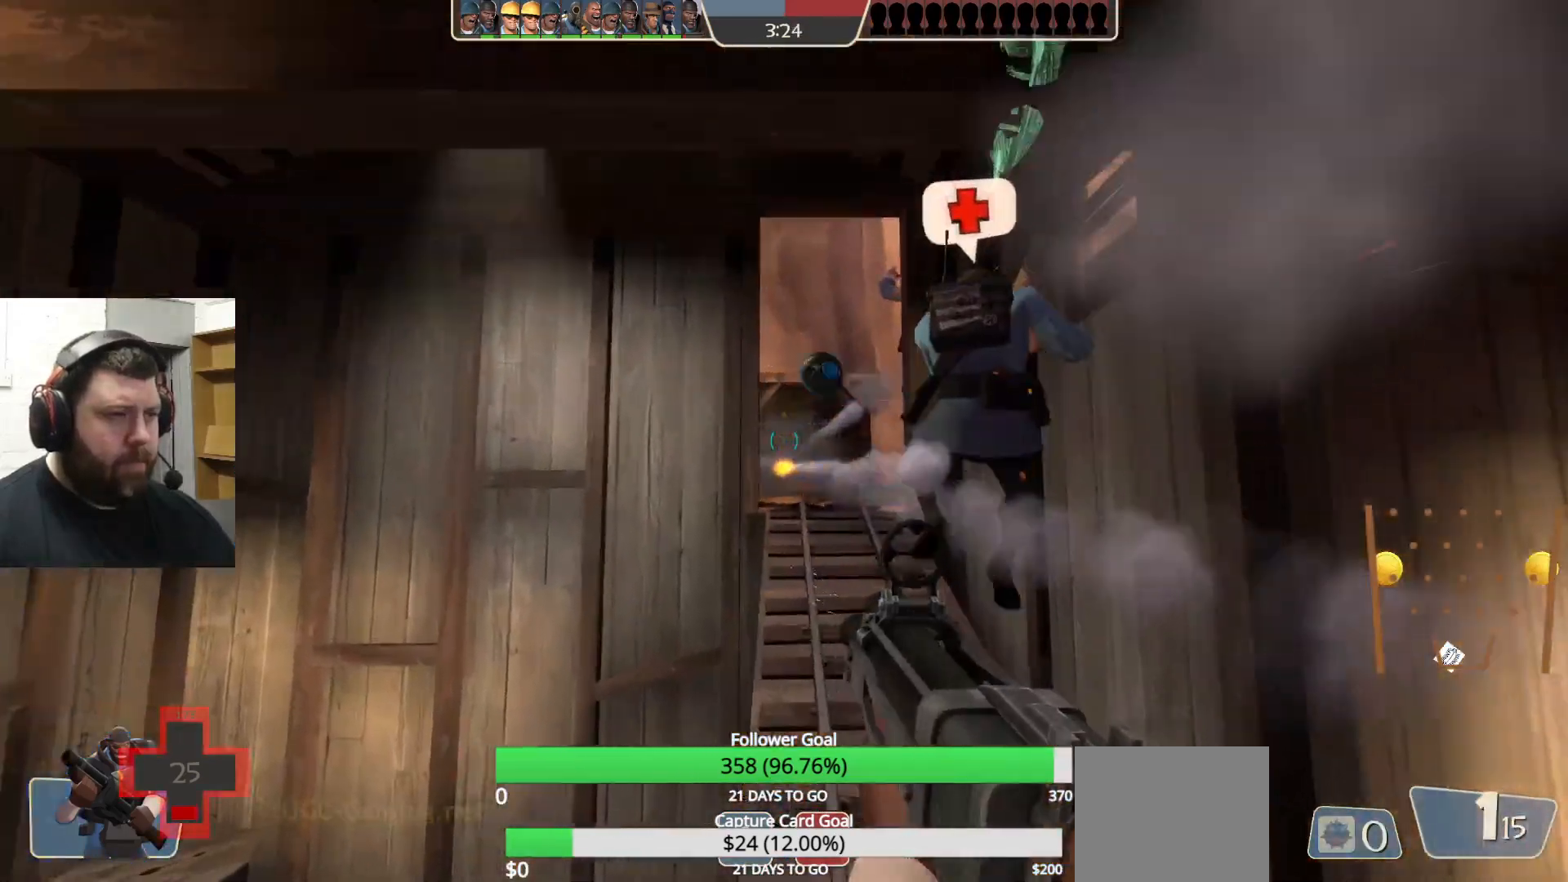
{"buttons": ["R2"], "left_stick": "down", "right_stick": "center", "events": [[17, "left_stick", "down-right"], [100, "left_stick", "down-left"], [333, "left_stick", "down"], [350, "R2", "down"], [367, "R1", "down"], [483, "R1", "up"]]}
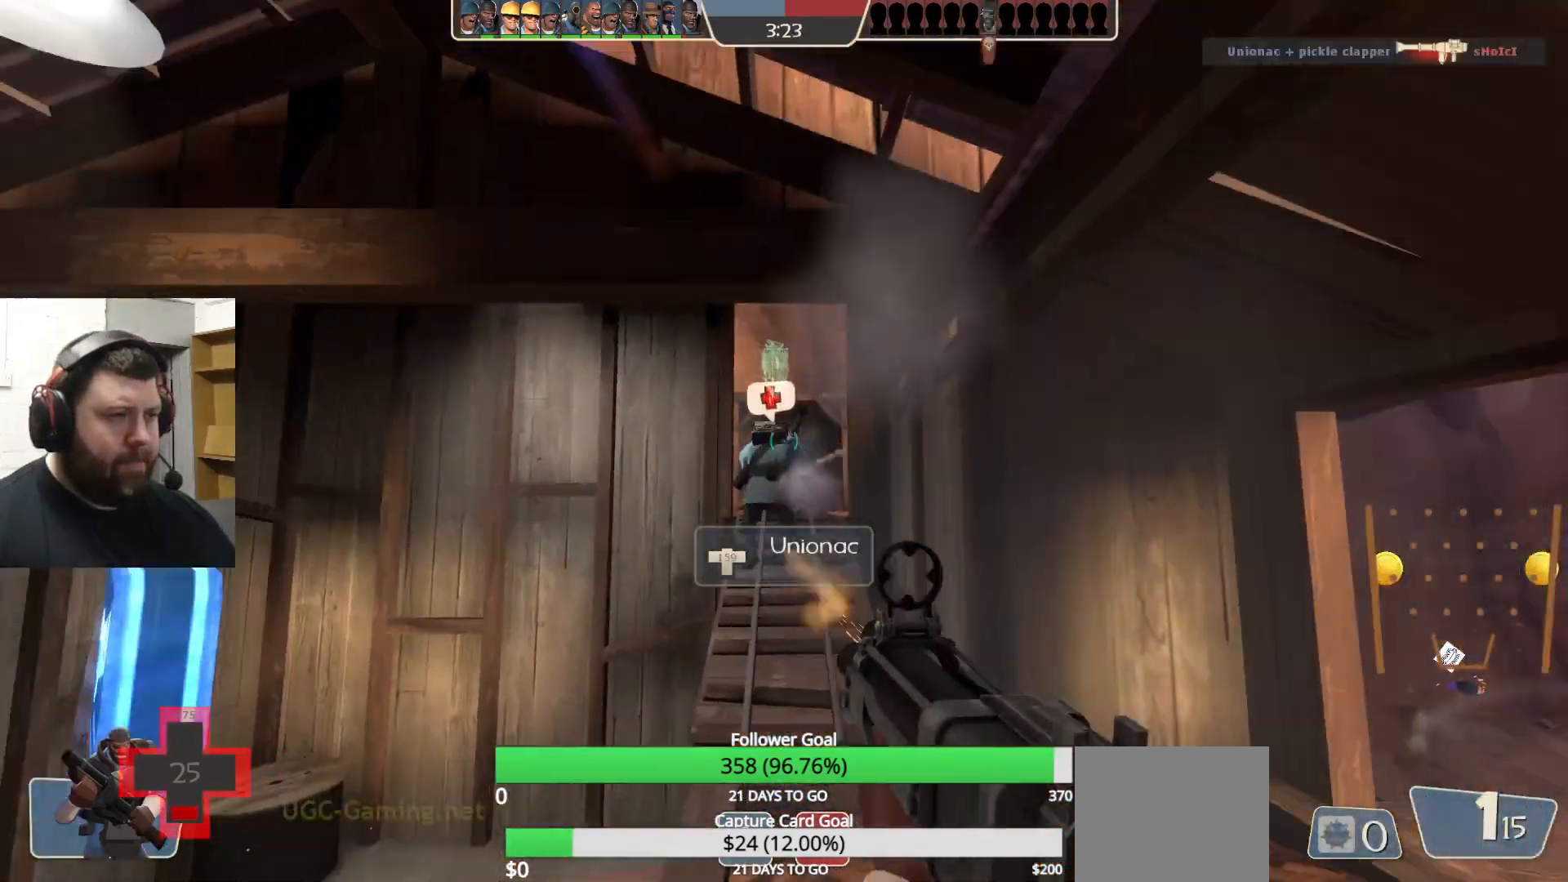
{"buttons": [], "left_stick": "up-right", "right_stick": "center", "events": [[17, "R2", "up"], [17, "left_stick", "down-left"], [333, "SQUARE", "down"], [367, "left_stick", "down-right"], [433, "SQUARE", "up"], [500, "left_stick", "up-right"]]}
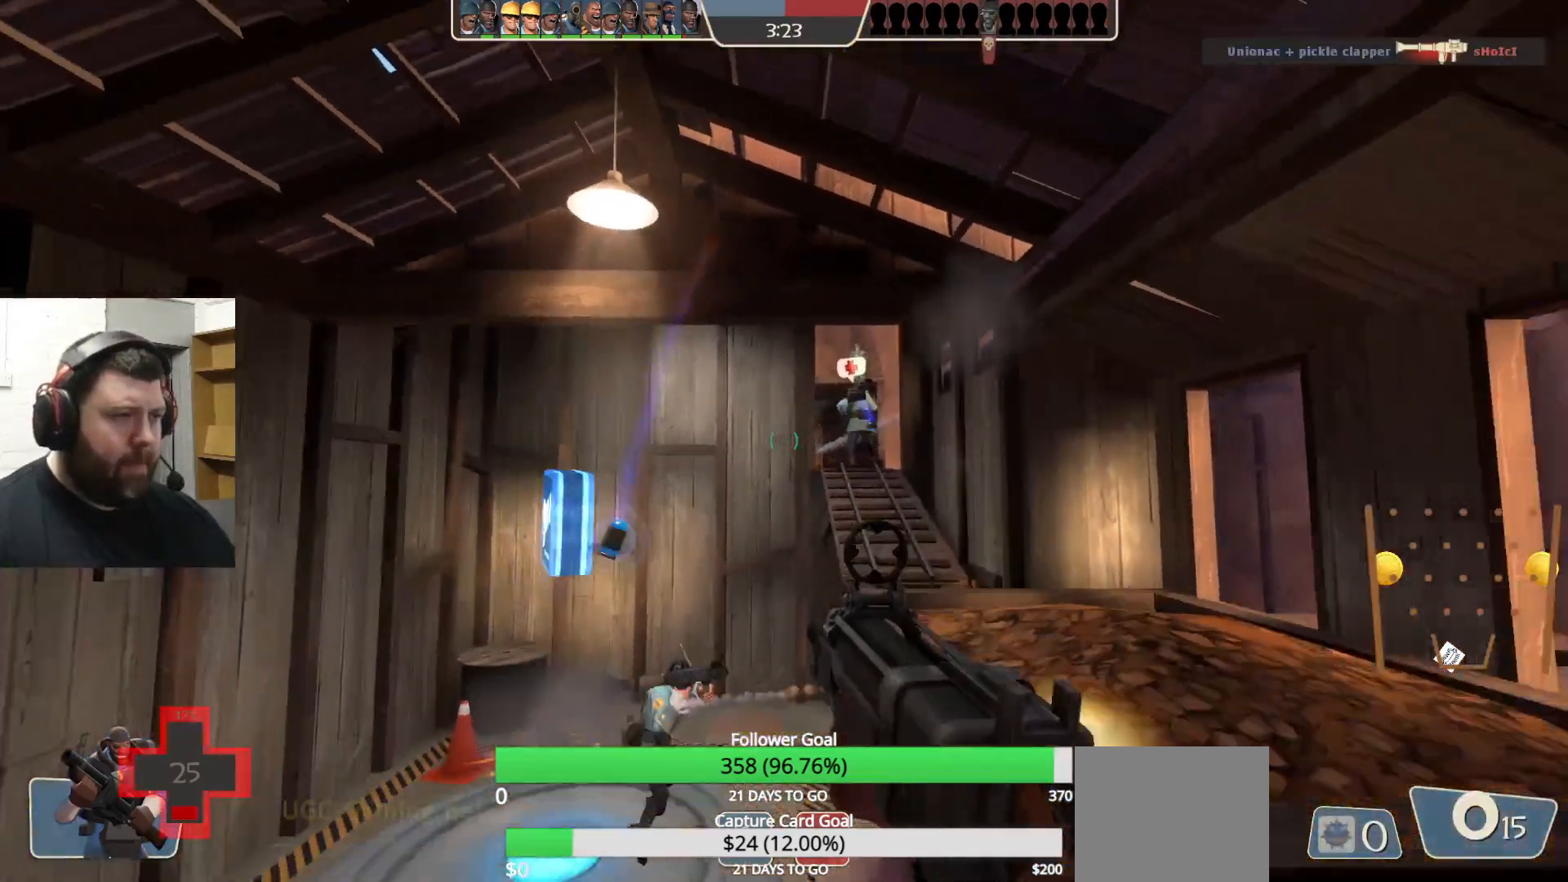
{"buttons": [], "left_stick": "up", "right_stick": "center", "events": [[17, "SQUARE", "down"], [100, "SQUARE", "up"], [100, "left_stick", "up"], [150, "SQUARE", "down"], [267, "SQUARE", "up"]]}
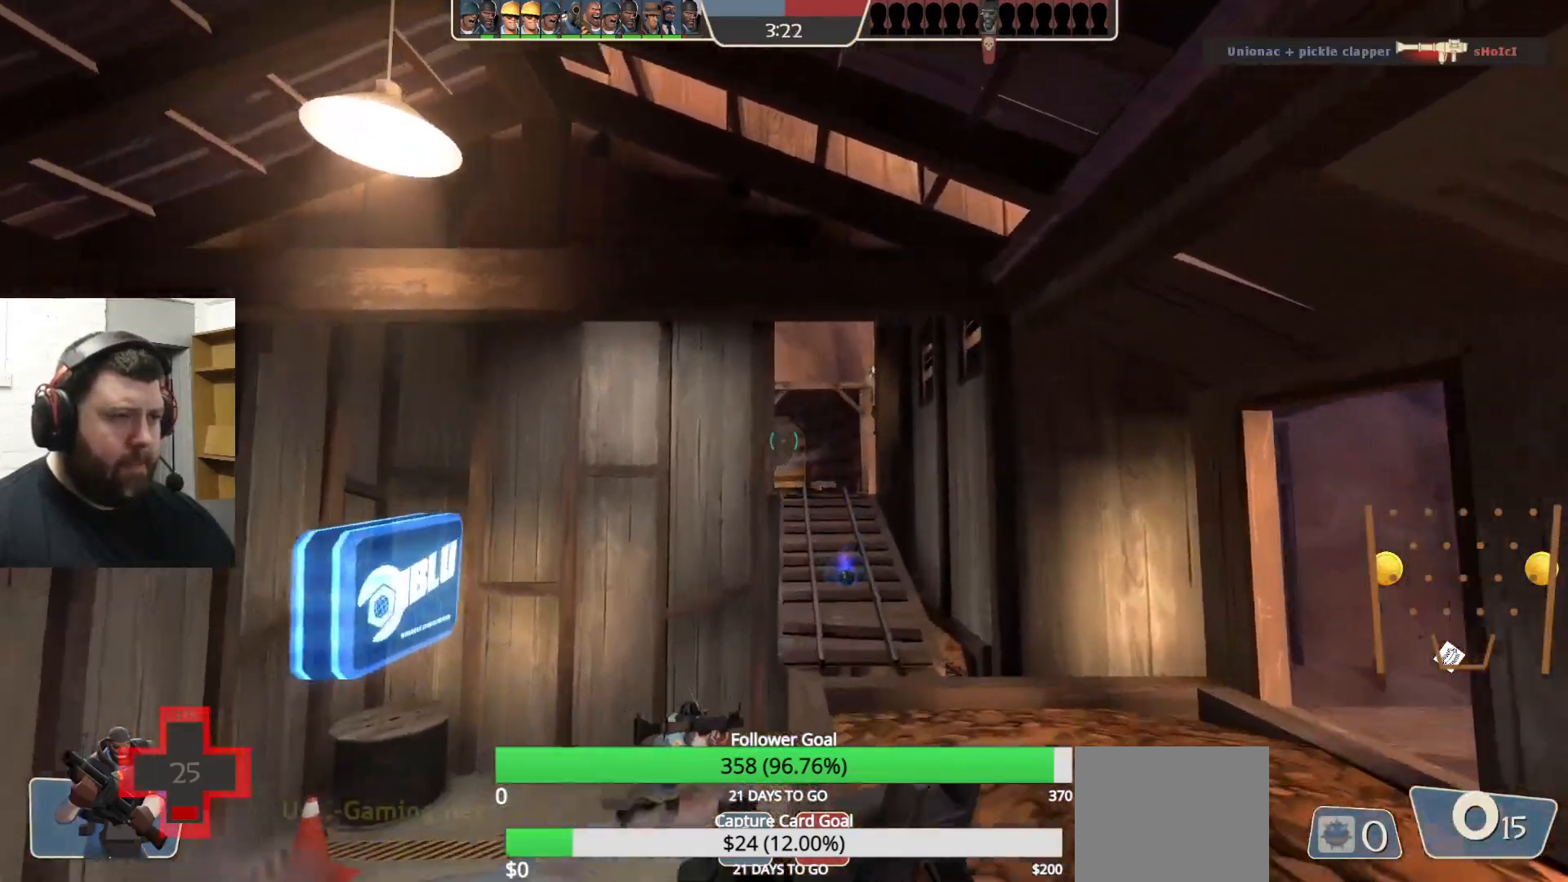
{"buttons": ["R2"], "left_stick": "right", "right_stick": "center", "events": [[383, "R1", "down"], [383, "R2", "down"], [450, "R1", "up"], [500, "left_stick", "right"]]}
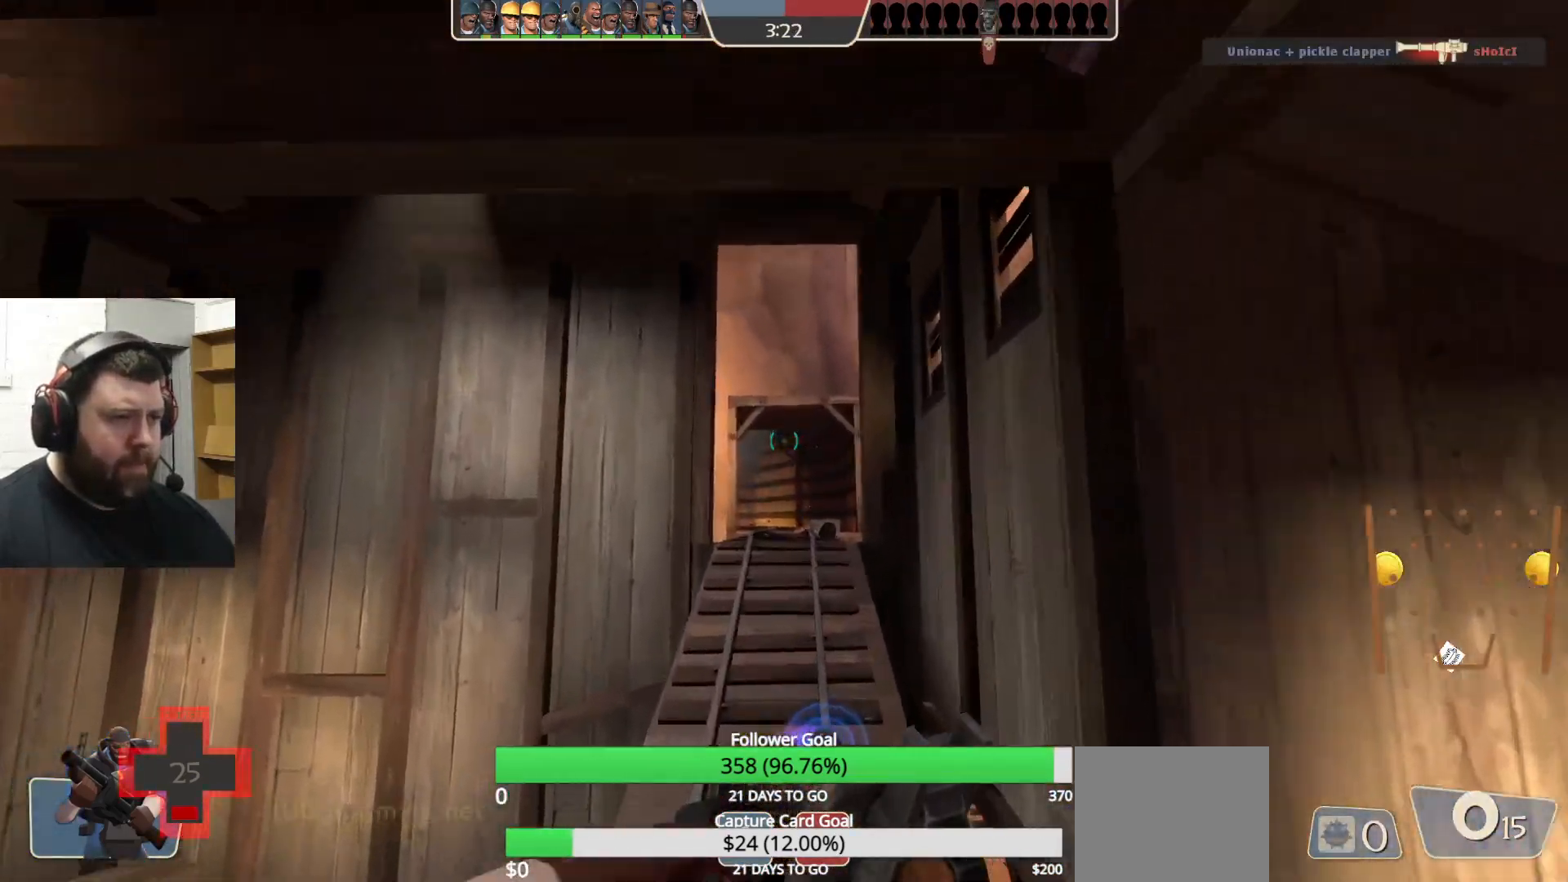
{"buttons": [], "left_stick": "down", "right_stick": "center", "events": [[17, "R2", "up"], [50, "left_stick", "down"]]}
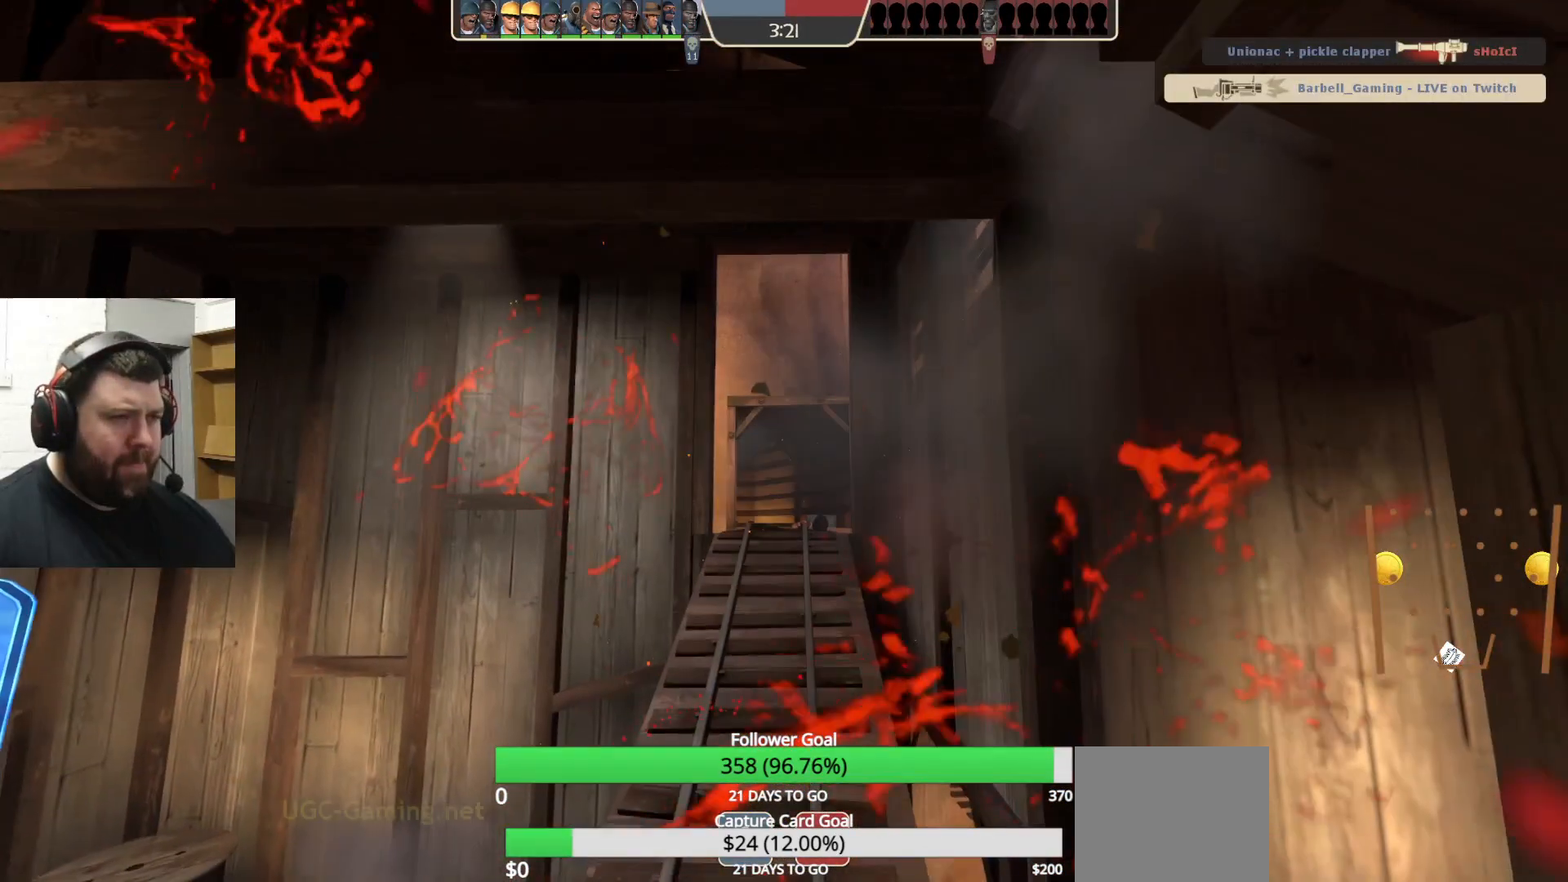
{"buttons": [], "left_stick": "center", "right_stick": "center", "events": [[17, "left_stick", "center"], [233, "SQUARE", "down"], [400, "SQUARE", "up"]]}
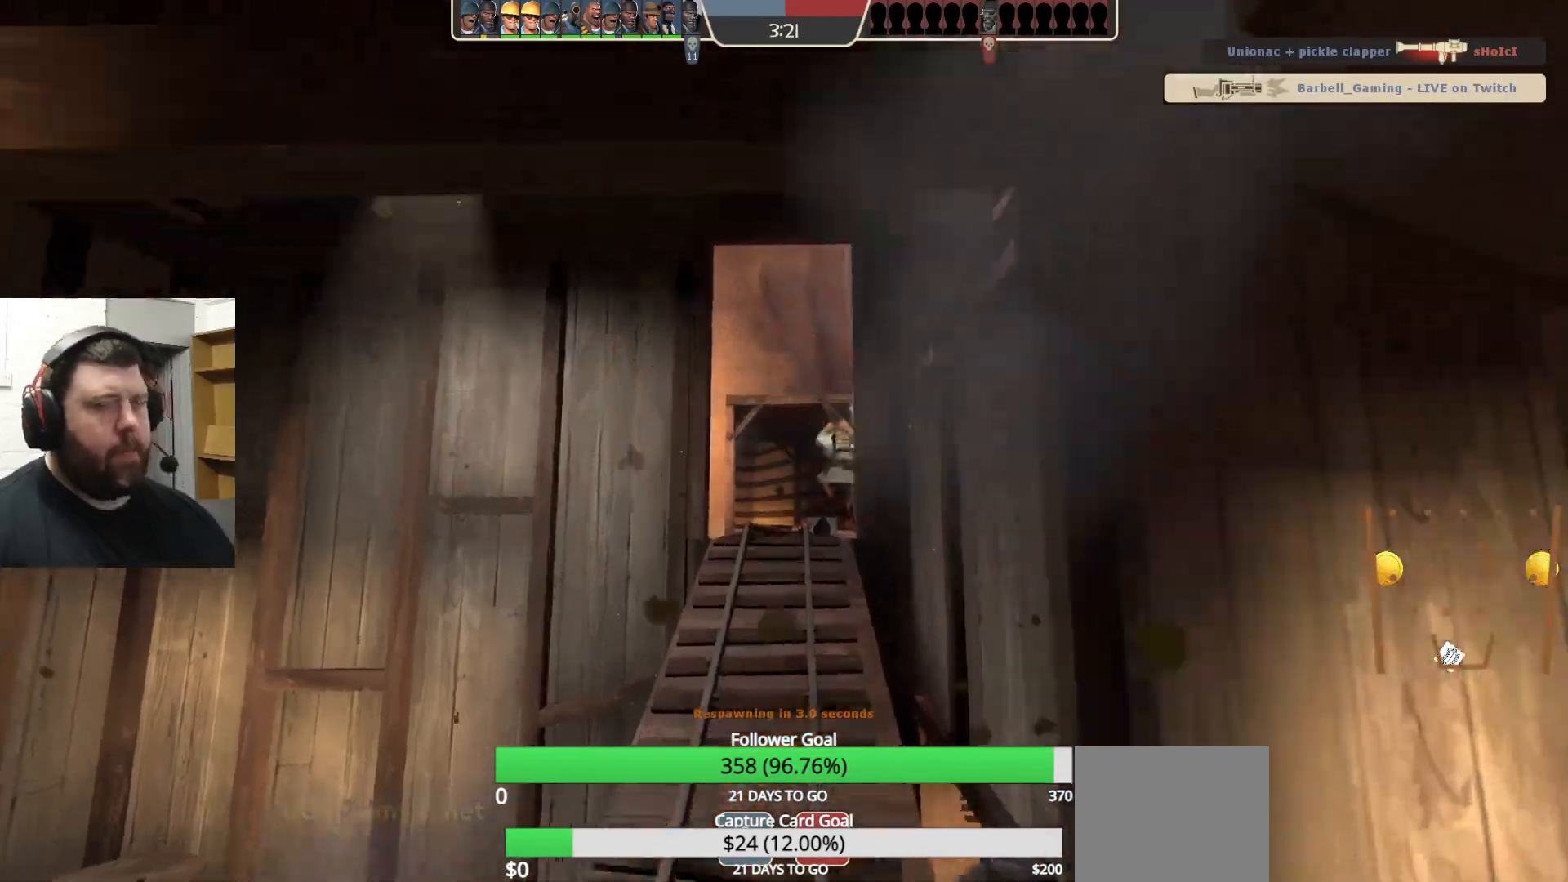
{"buttons": [], "left_stick": "center", "right_stick": "center", "events": []}
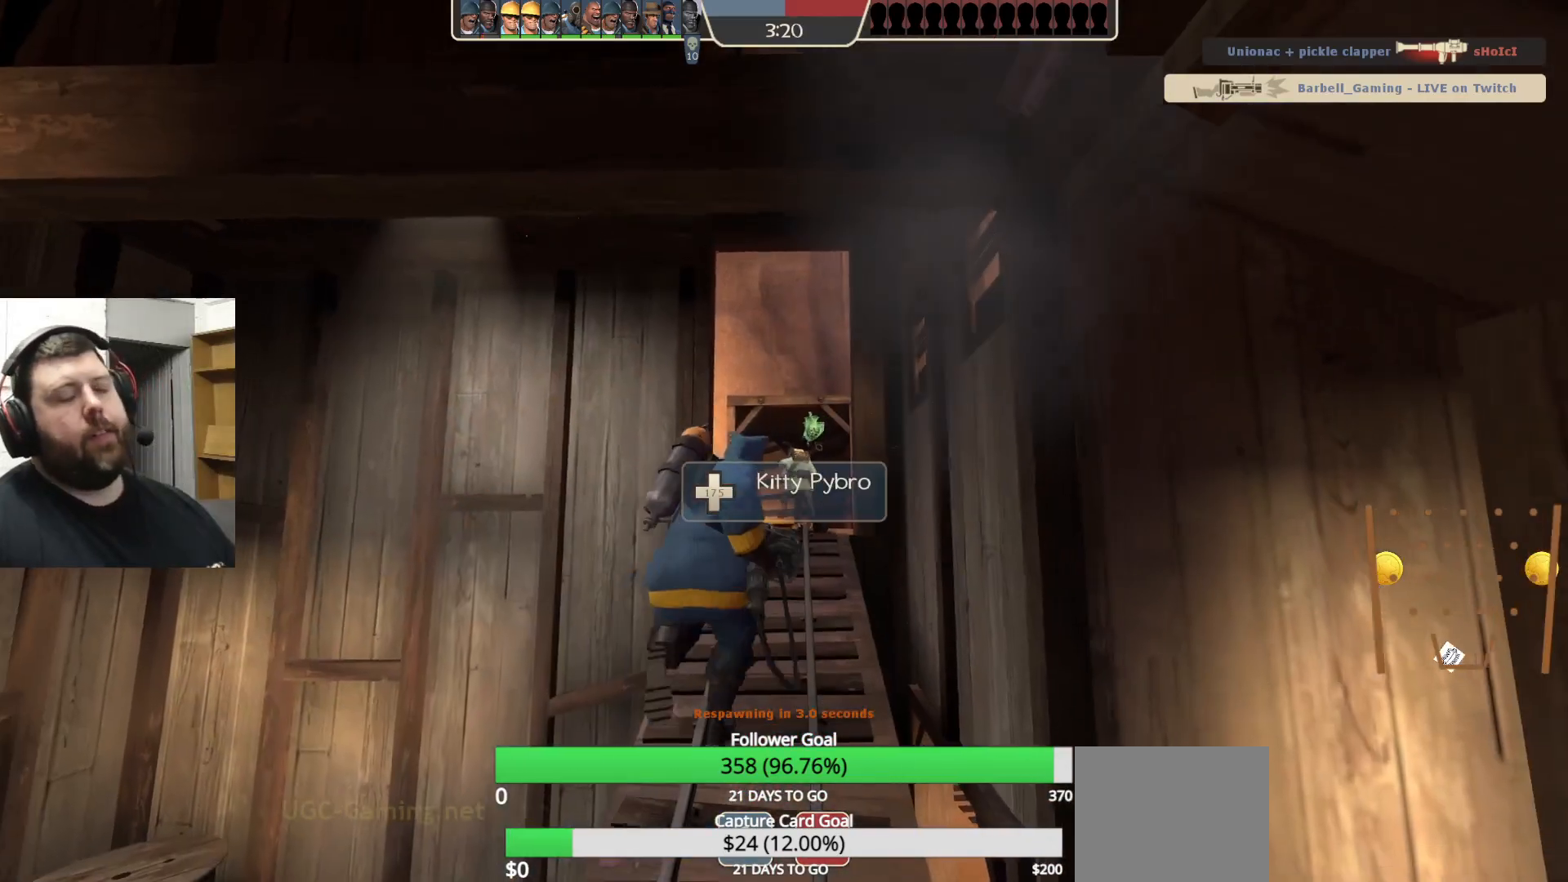
{"buttons": [], "left_stick": "center", "right_stick": "center", "events": []}
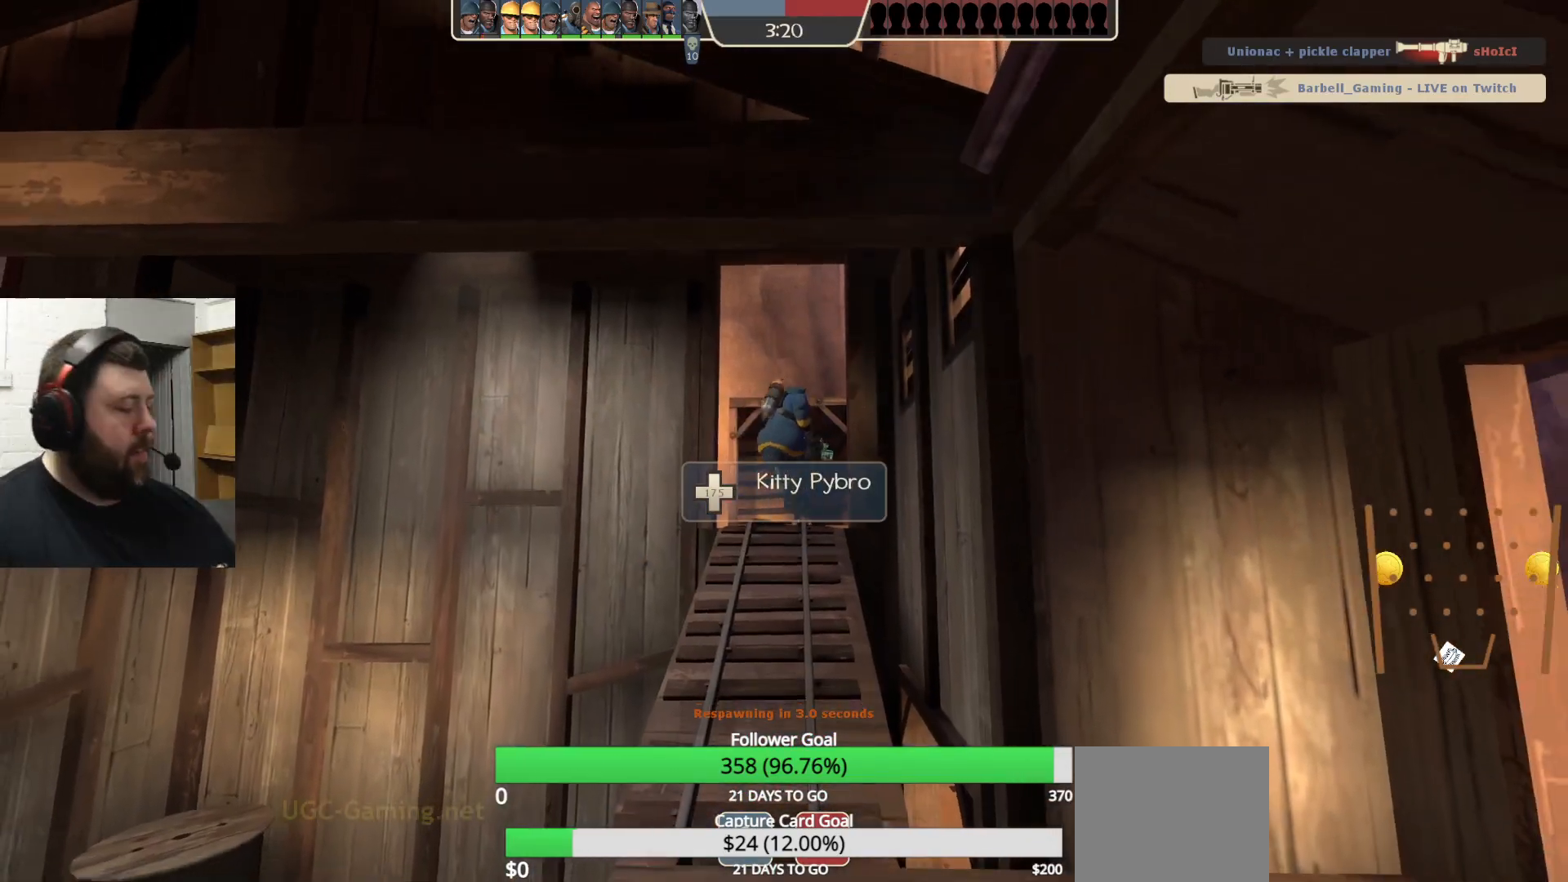
{"buttons": [], "left_stick": "up", "right_stick": "center", "events": [[233, "left_stick", "up"]]}
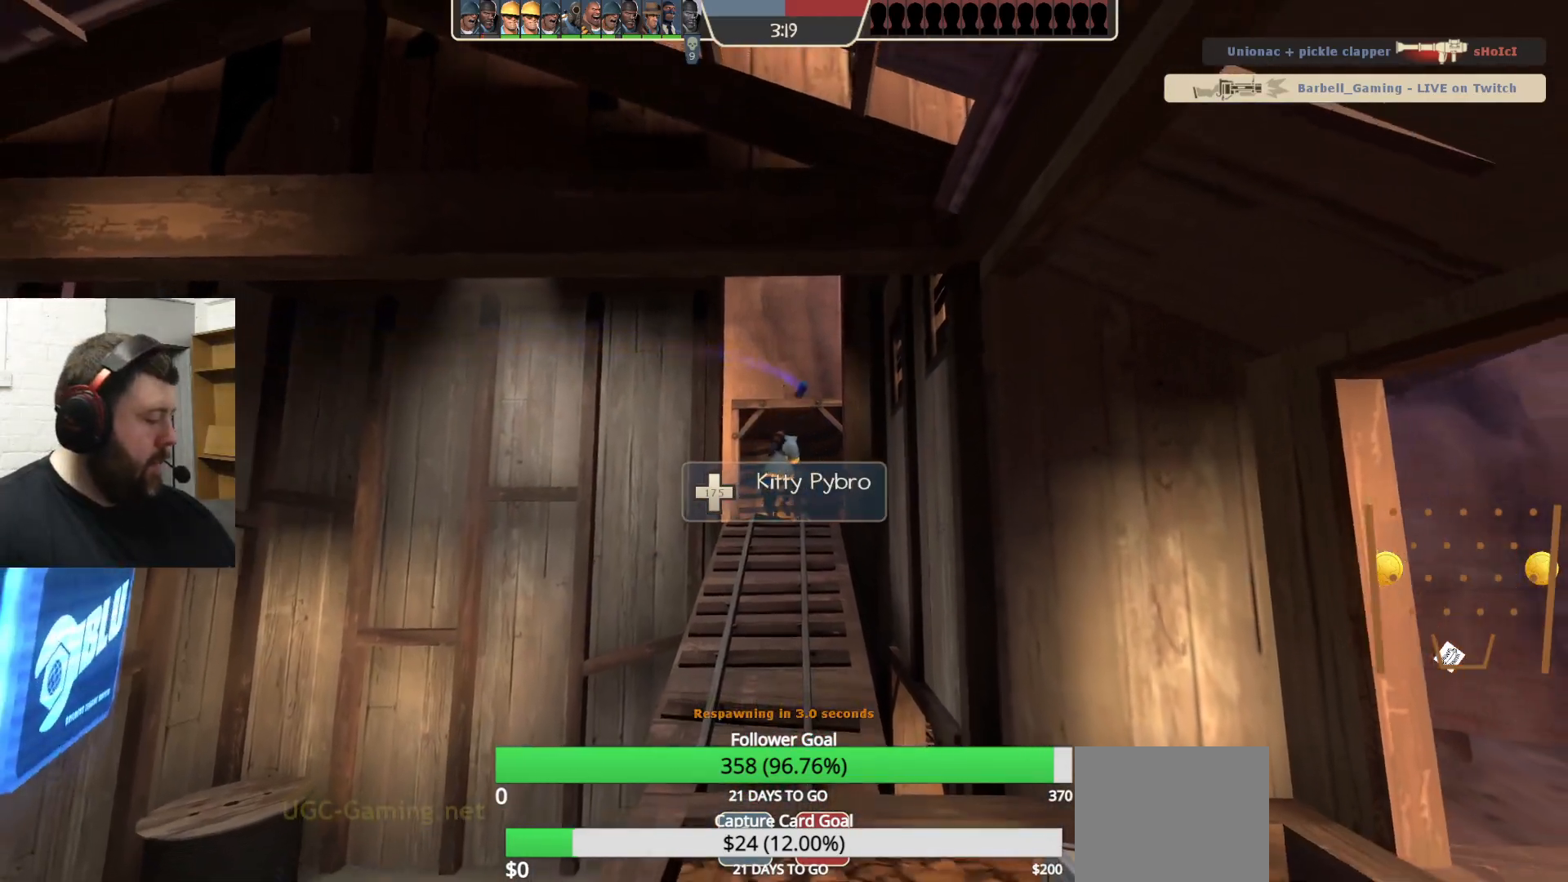
{"buttons": [], "left_stick": "up", "right_stick": "center", "events": []}
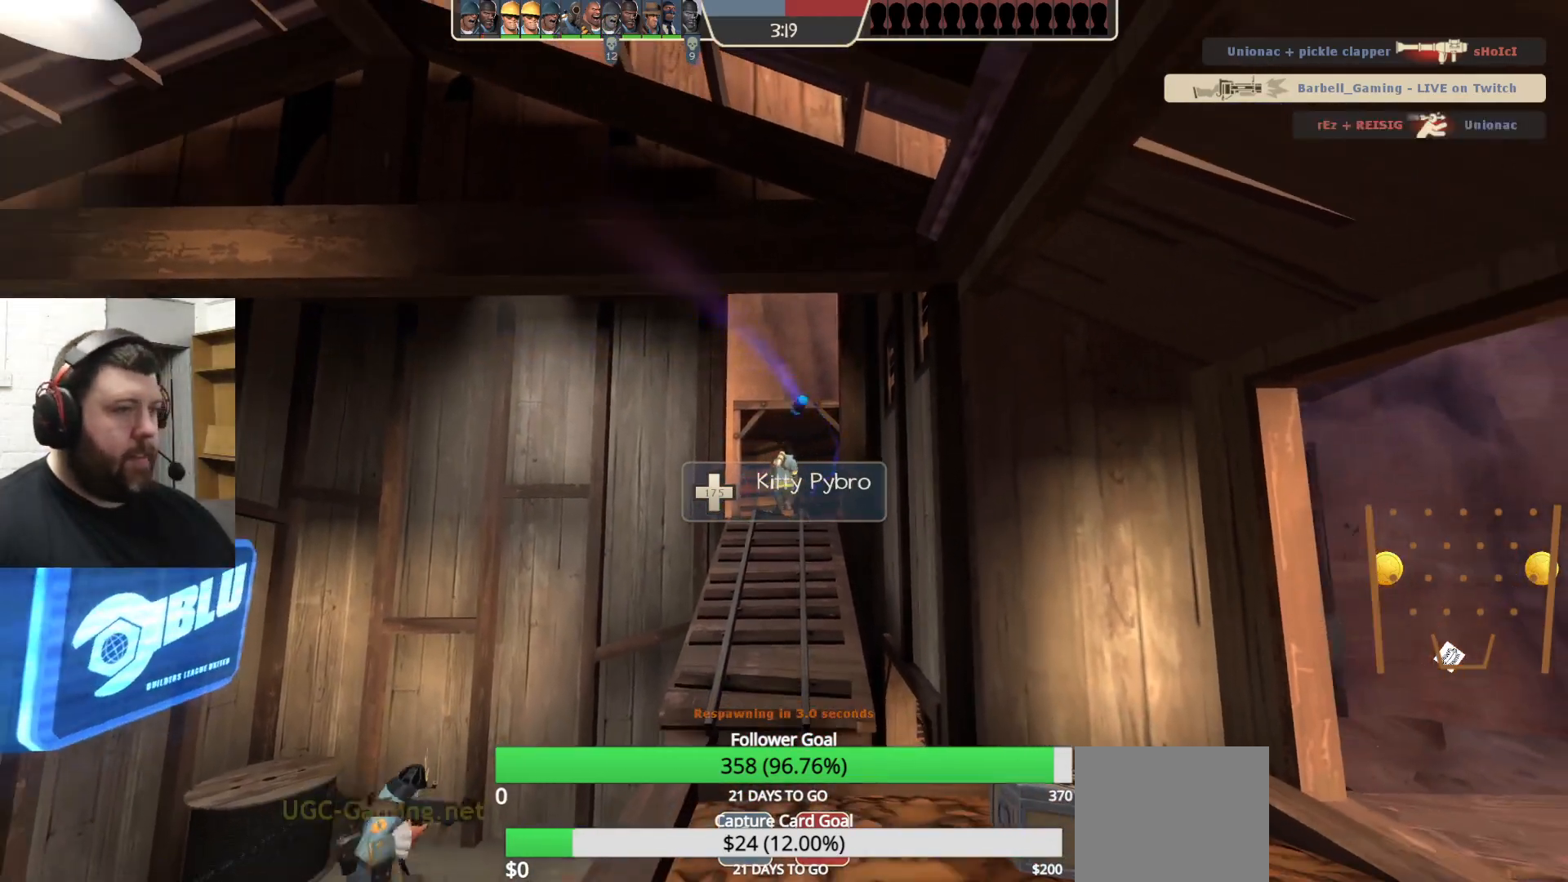
{"buttons": [], "left_stick": "up", "right_stick": "center", "events": []}
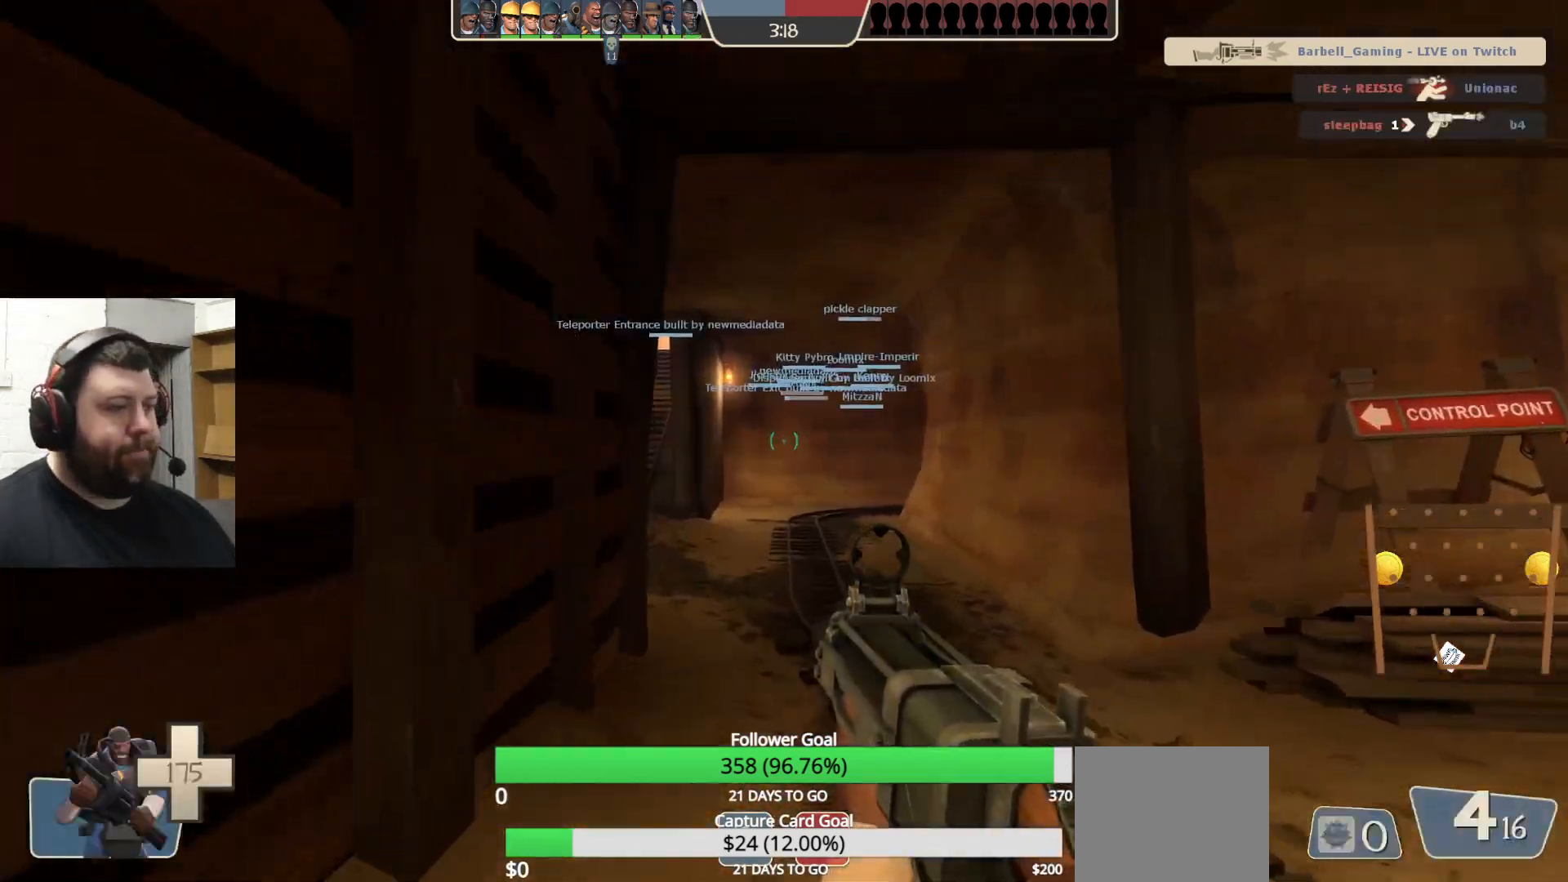
{"buttons": ["SQUARE"], "left_stick": "up", "right_stick": "center", "events": [[483, "SQUARE", "down"]]}
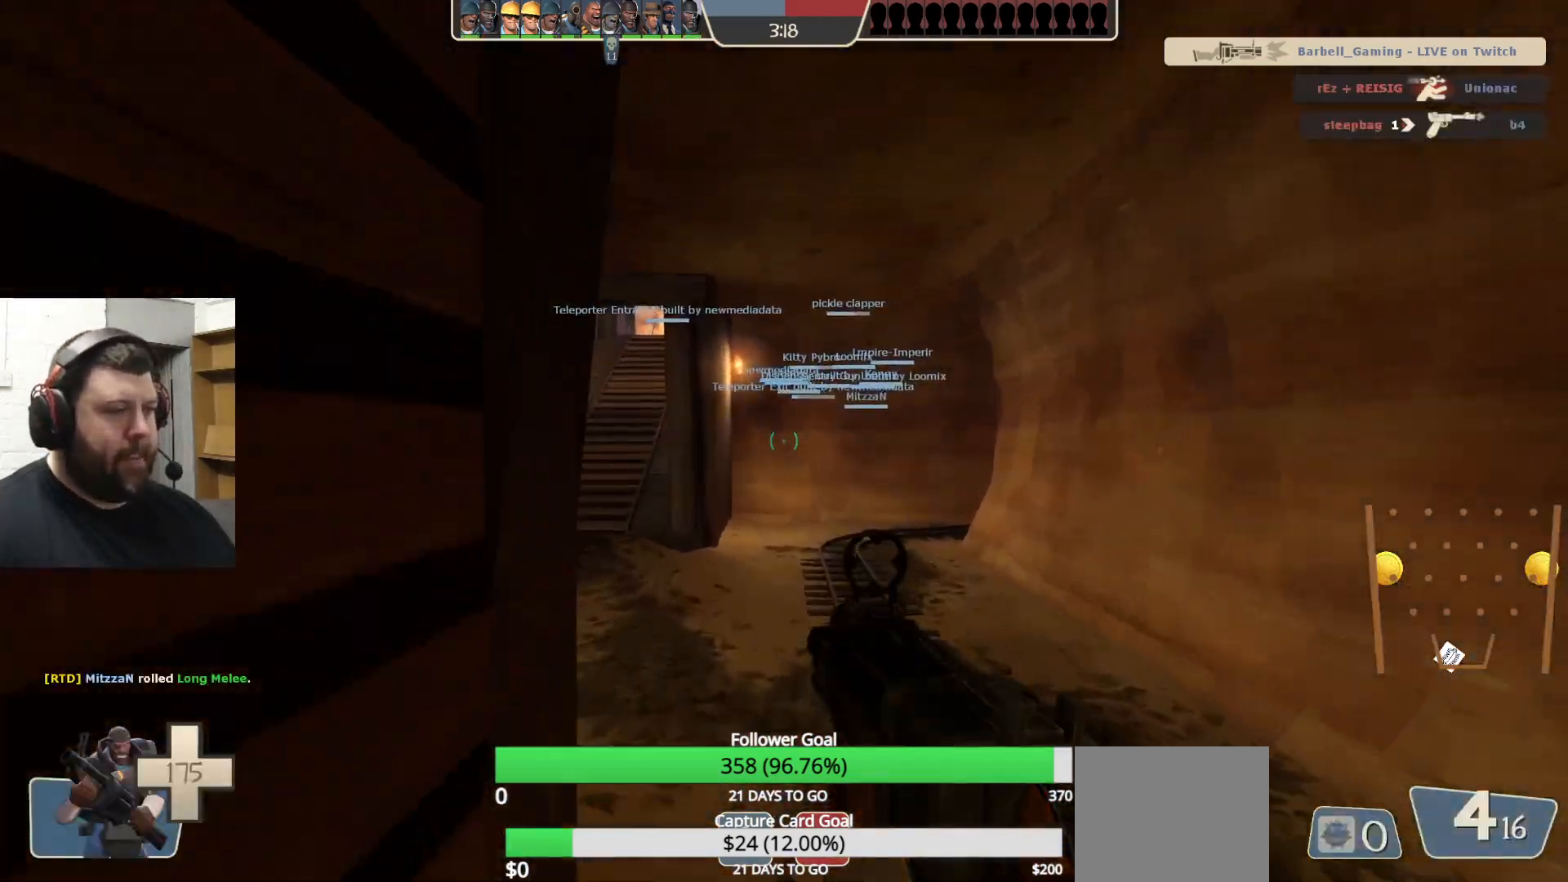
{"buttons": ["SQUARE"], "left_stick": "up-left", "right_stick": "center", "events": [[83, "SQUARE", "up"], [150, "SQUARE", "down"], [250, "SQUARE", "up"], [250, "left_stick", "up-left"], [317, "SQUARE", "down"], [417, "SQUARE", "up"], [483, "SQUARE", "down"]]}
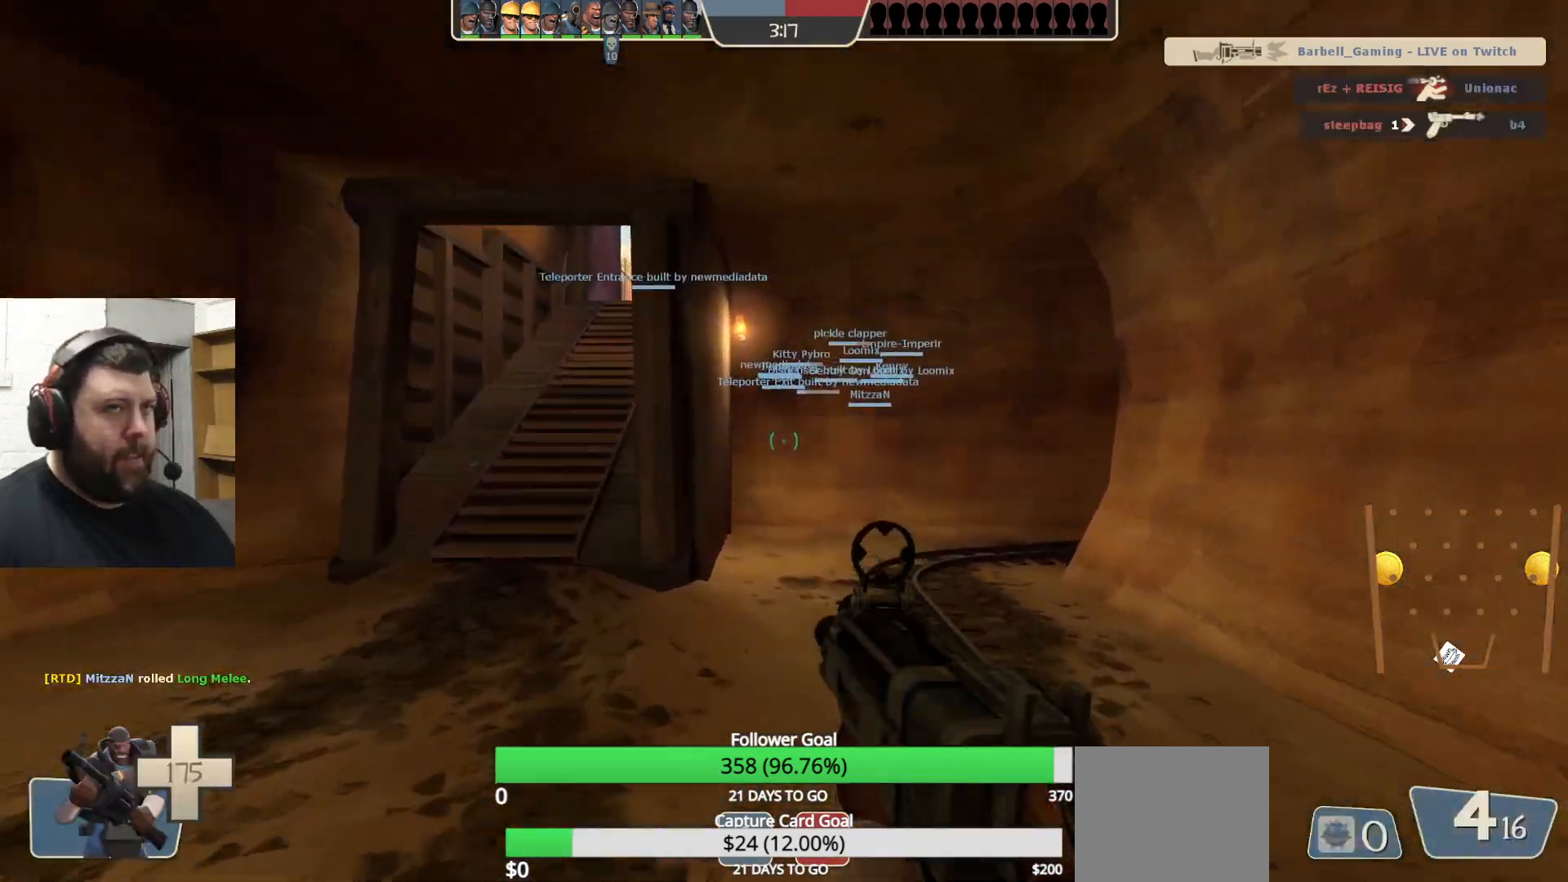
{"buttons": [], "left_stick": "up-left", "right_stick": "center", "events": [[67, "SQUARE", "up"], [150, "SQUARE", "down"], [250, "SQUARE", "up"]]}
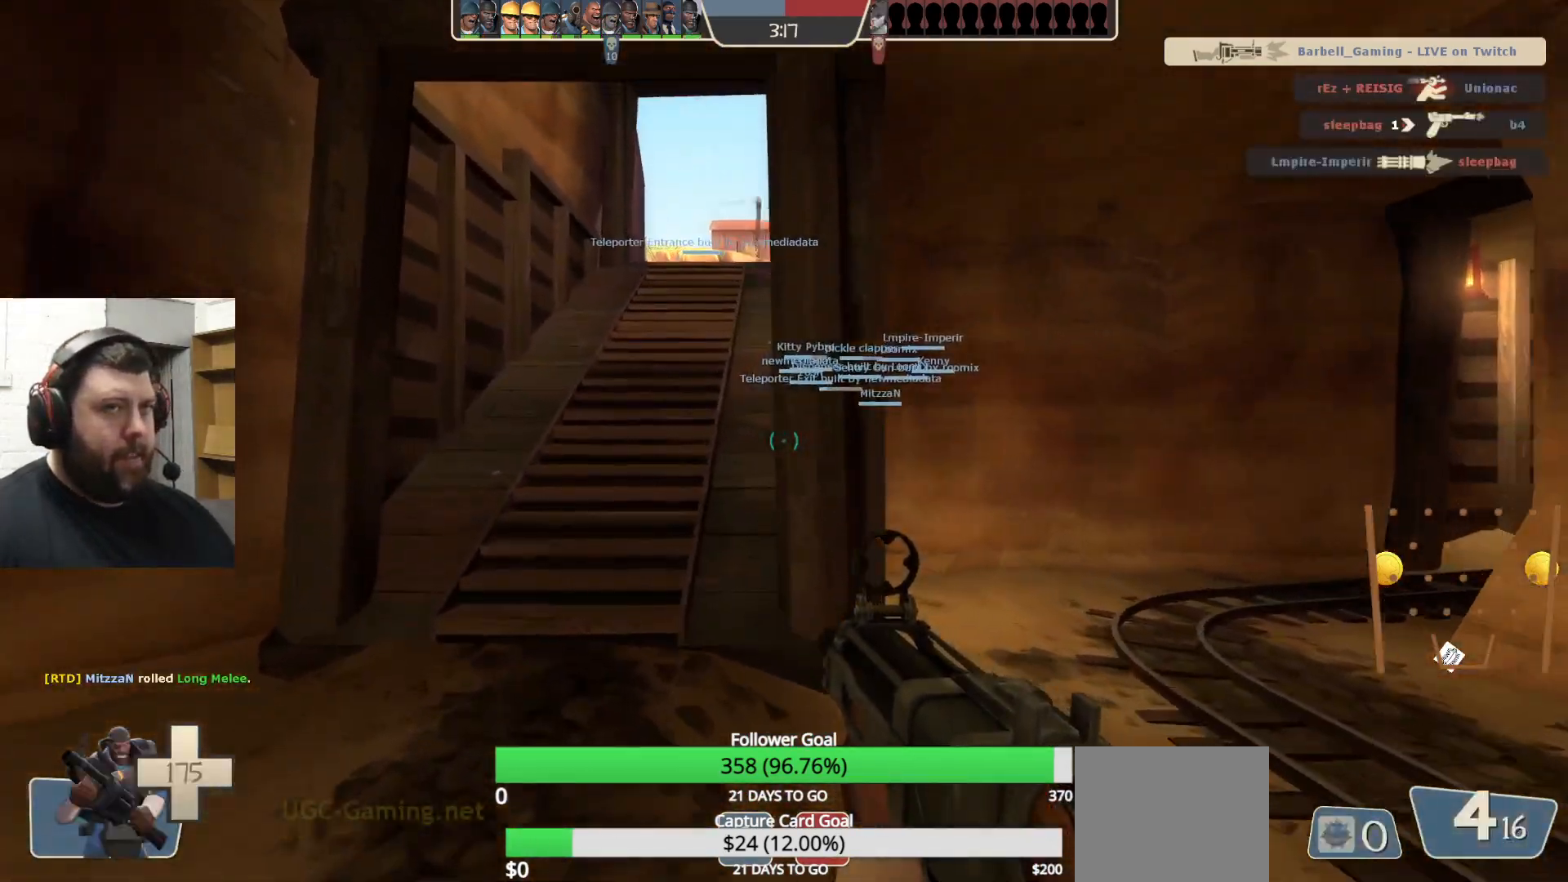
{"buttons": [], "left_stick": "up-left", "right_stick": "center", "events": []}
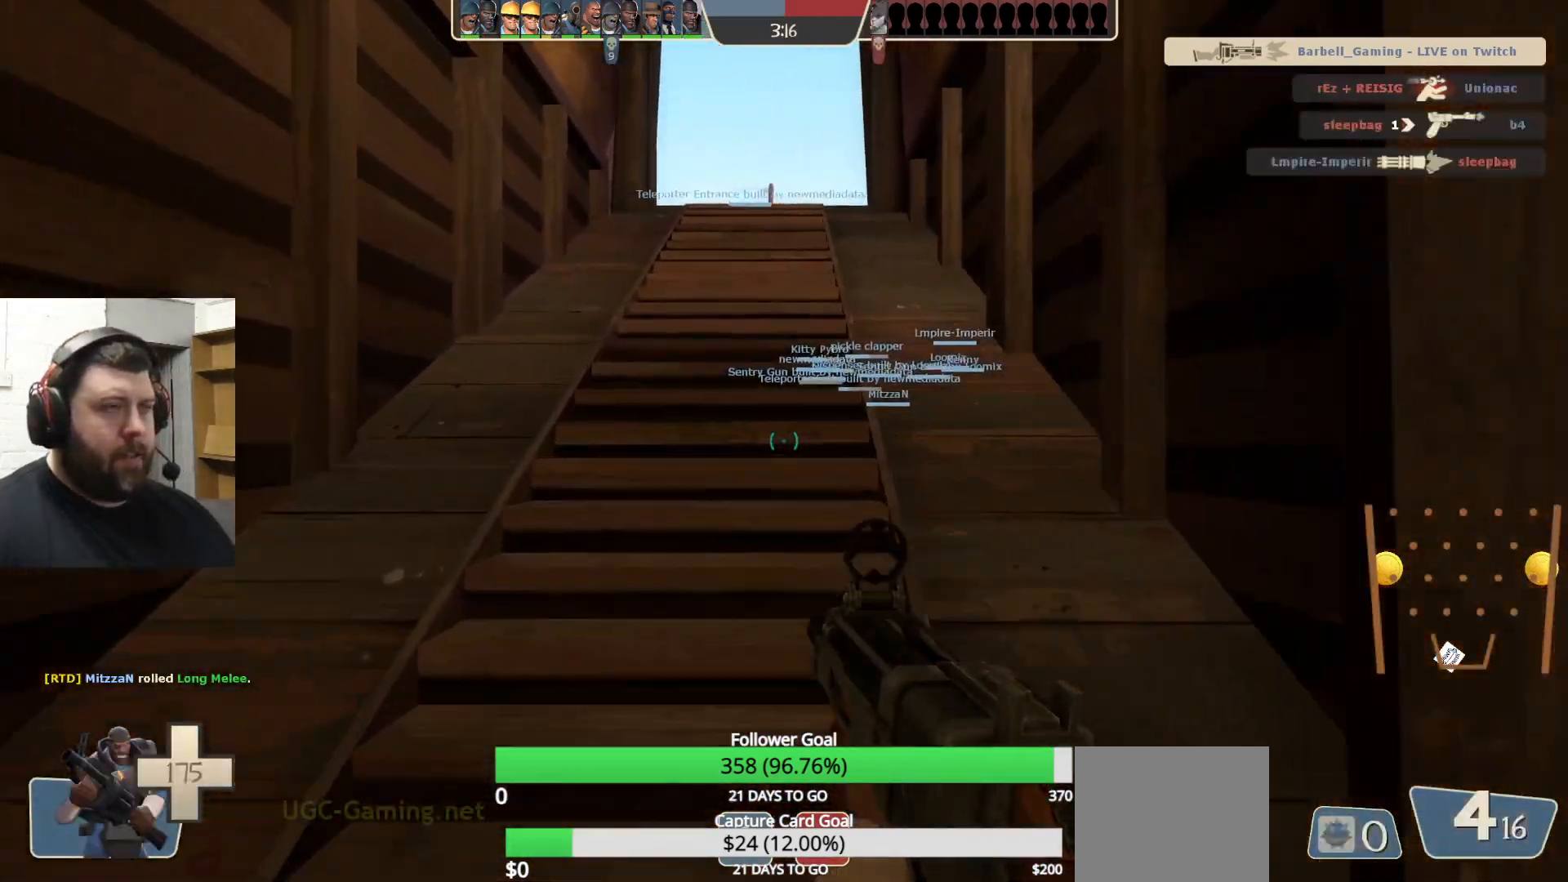
{"buttons": [], "left_stick": "up", "right_stick": "center", "events": [[33, "left_stick", "up"]]}
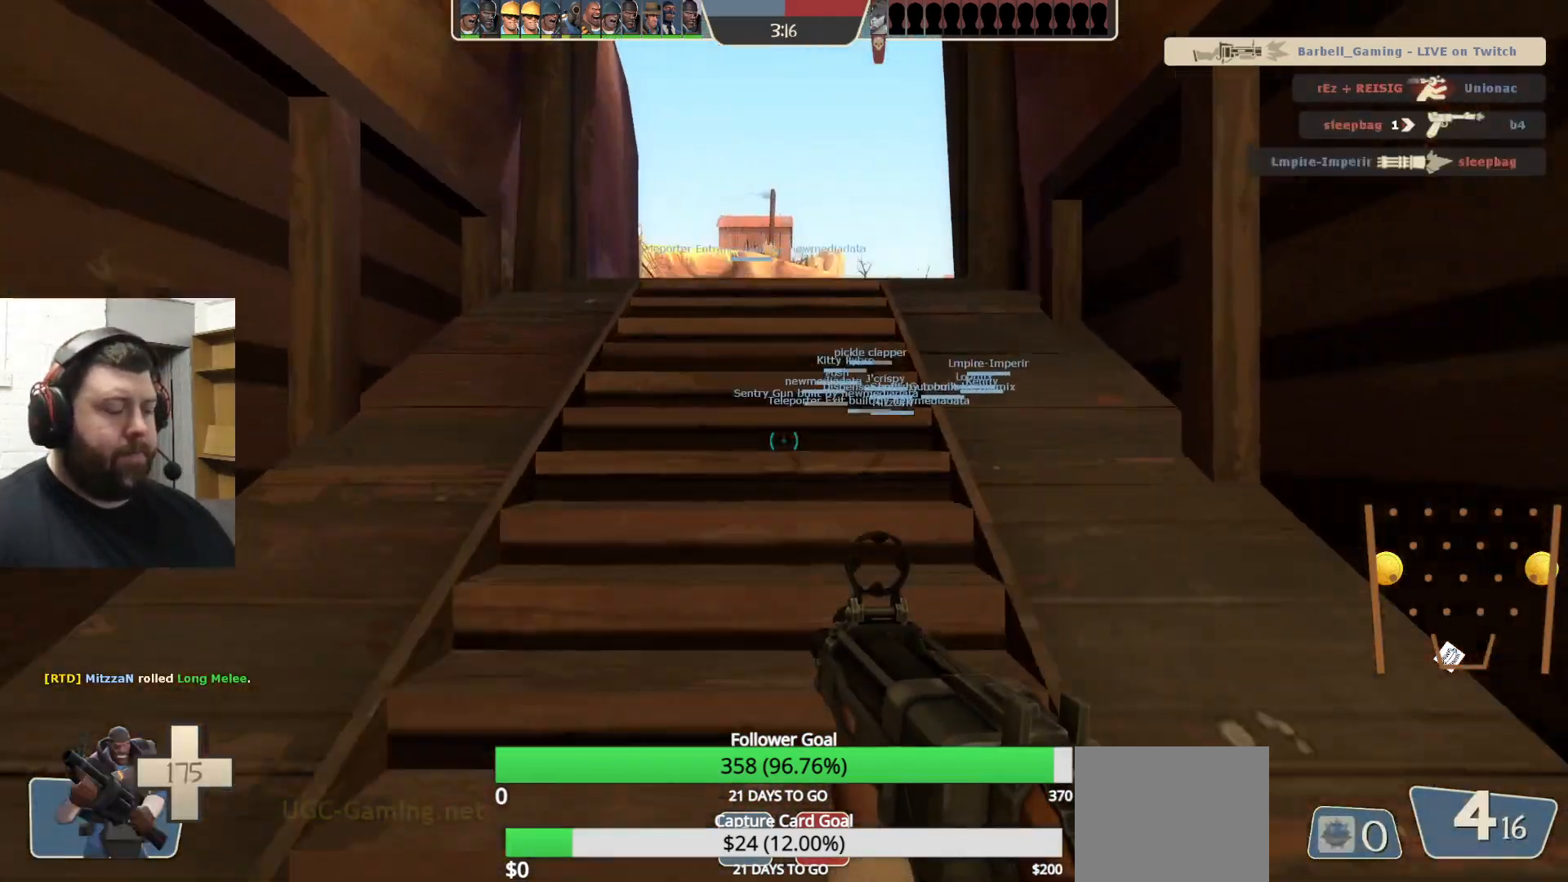
{"buttons": [], "left_stick": "up", "right_stick": "center", "events": []}
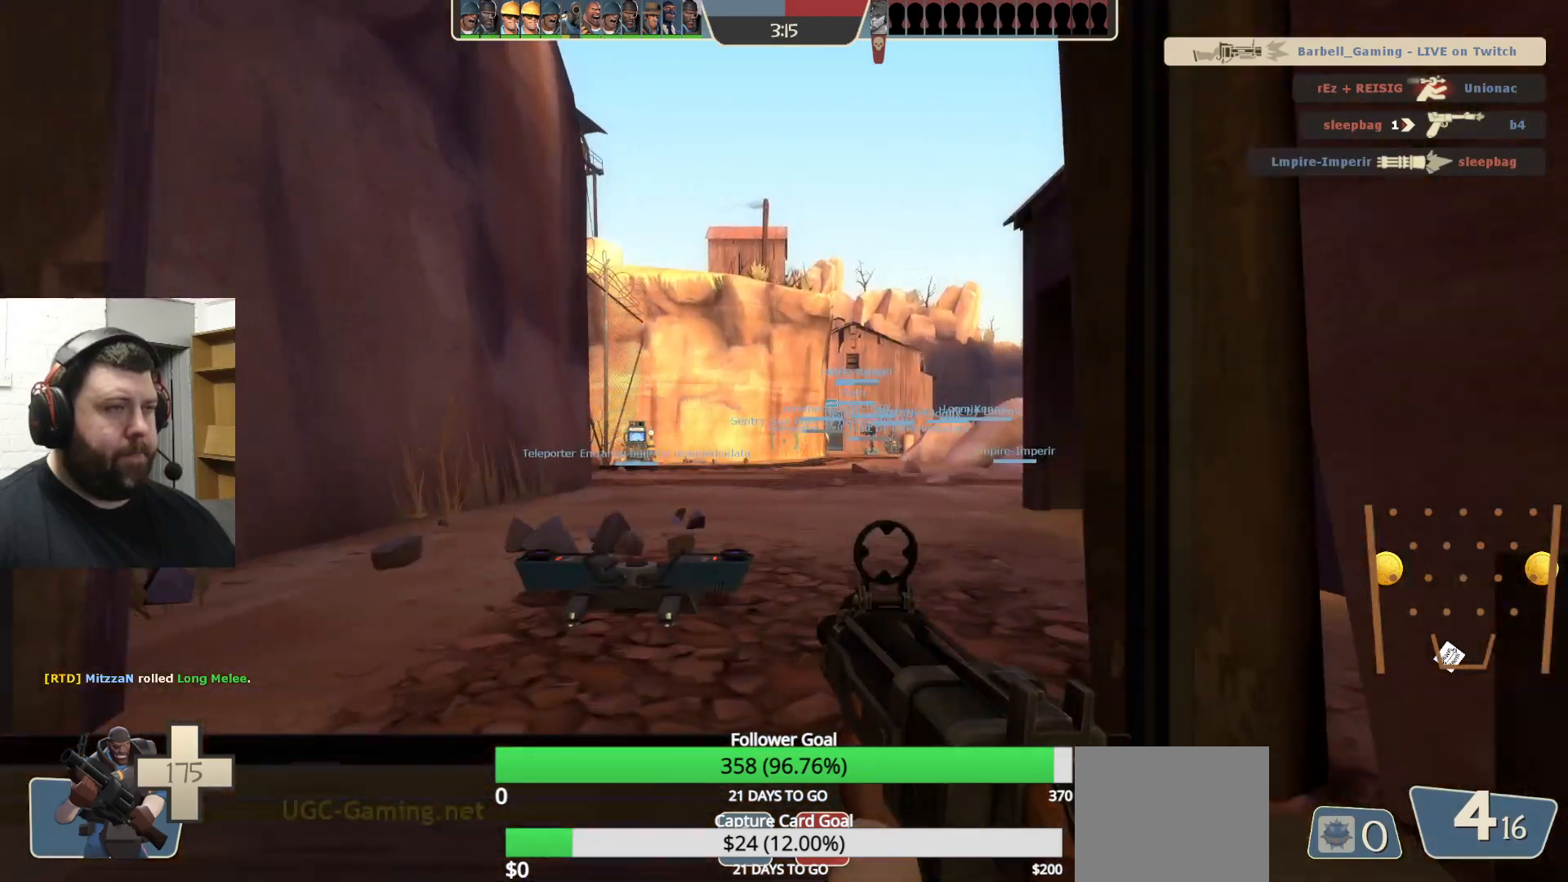
{"buttons": [], "left_stick": "up", "right_stick": "center", "events": []}